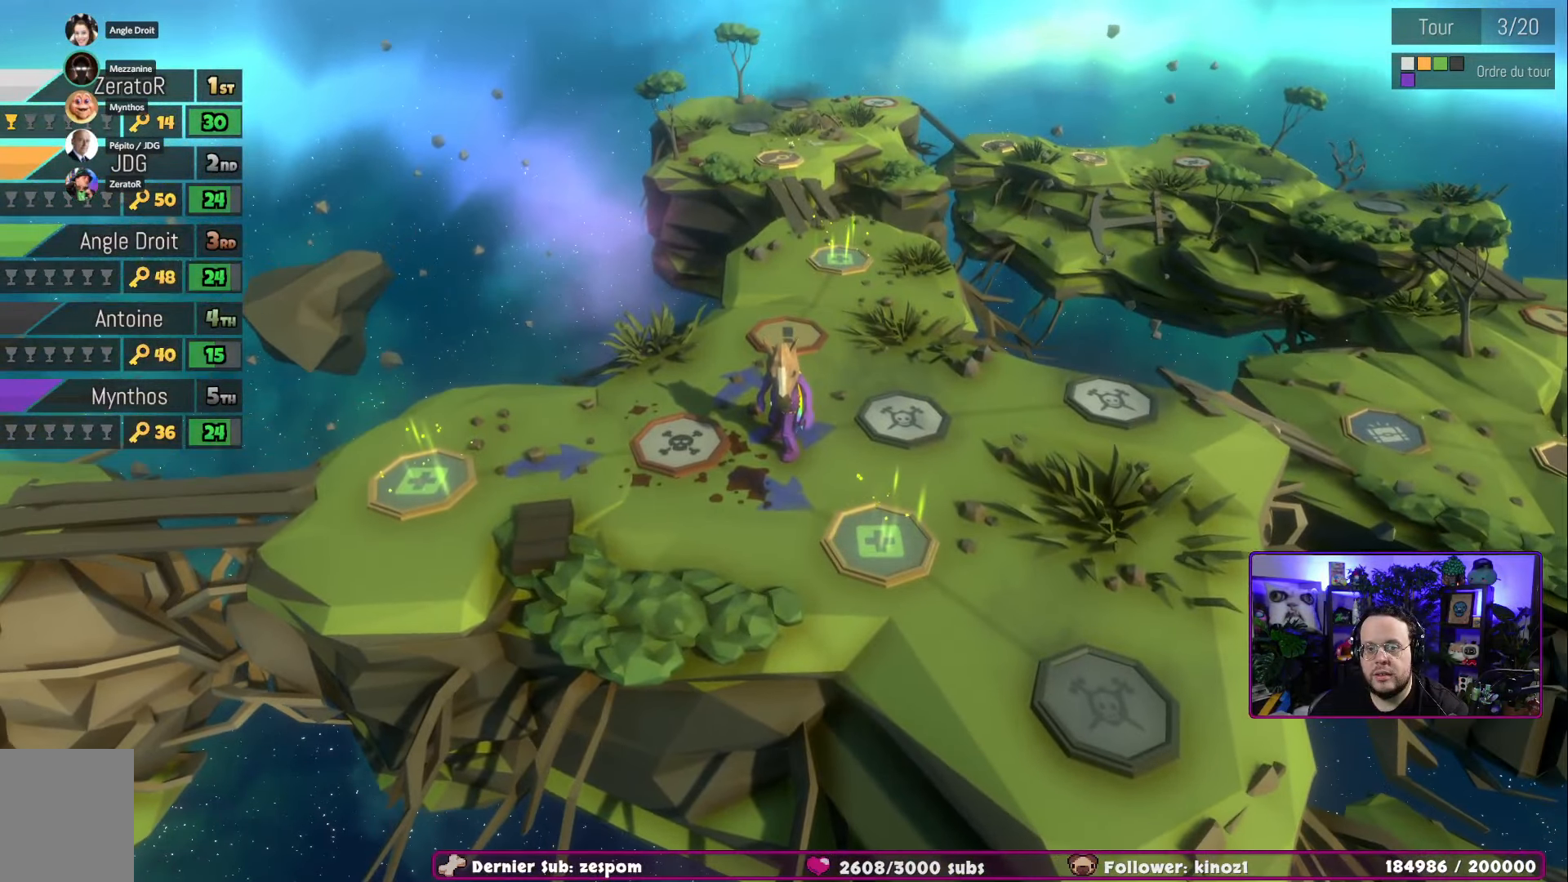
Gameplay with a controller (Xbox layout); each line is a JSON object with the inputs held at the frame after it. "events" lists button and stick changes between this image and that frame as [ms after this image, input, new state], when the widget could be followed in between.
{"buttons": [], "left_stick": "down-right", "right_stick": "center", "events": [[150, "left_stick", "down-right"]]}
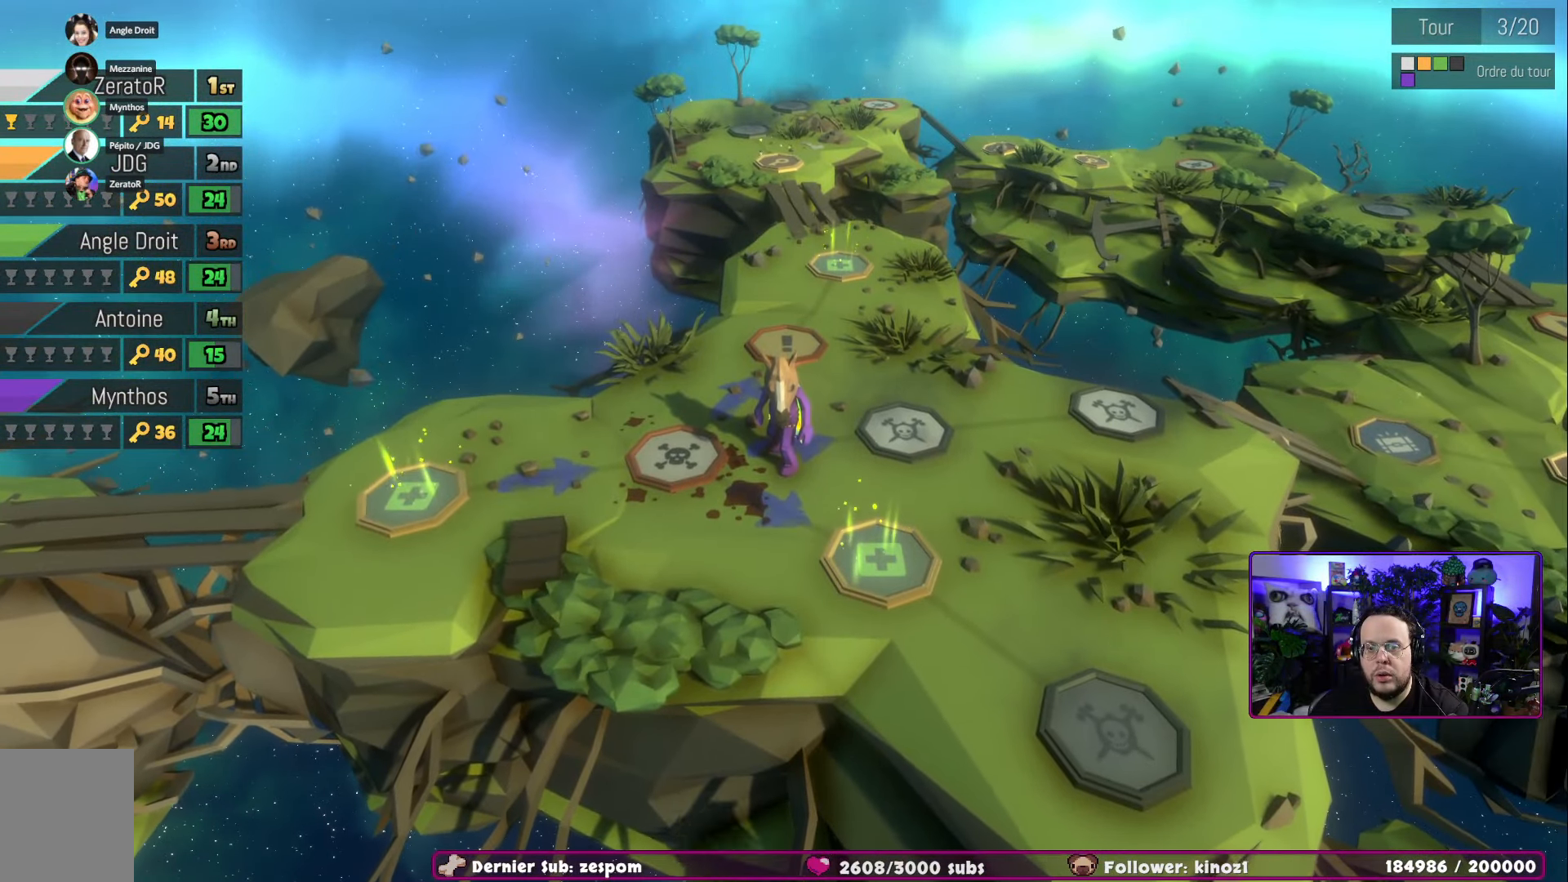
{"buttons": [], "left_stick": "center", "right_stick": "center", "events": [[317, "left_stick", "center"]]}
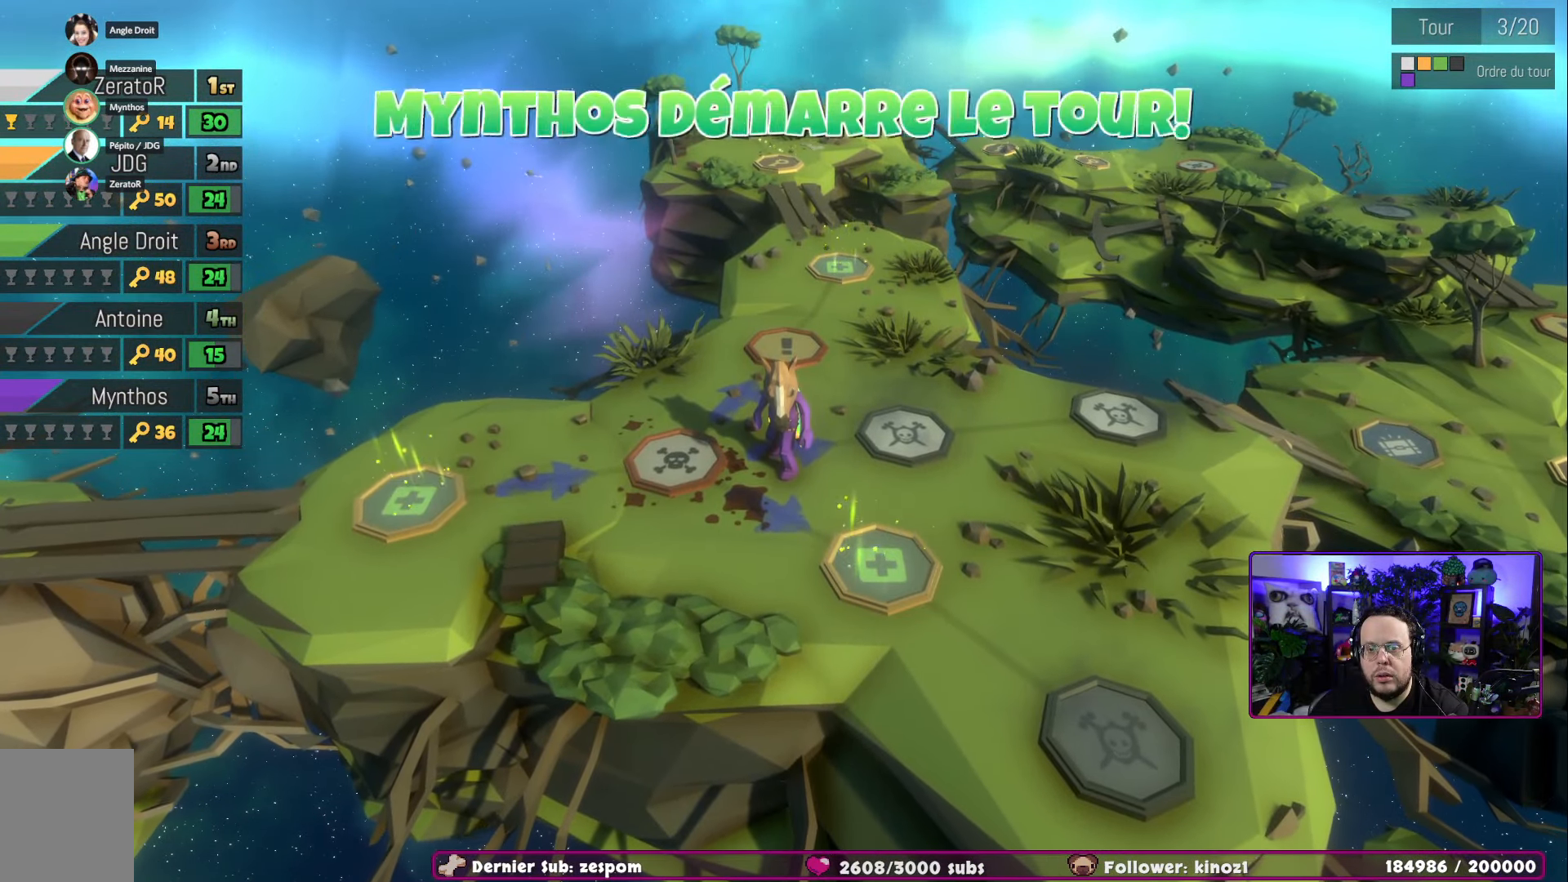
{"buttons": [], "left_stick": "center", "right_stick": "center", "events": []}
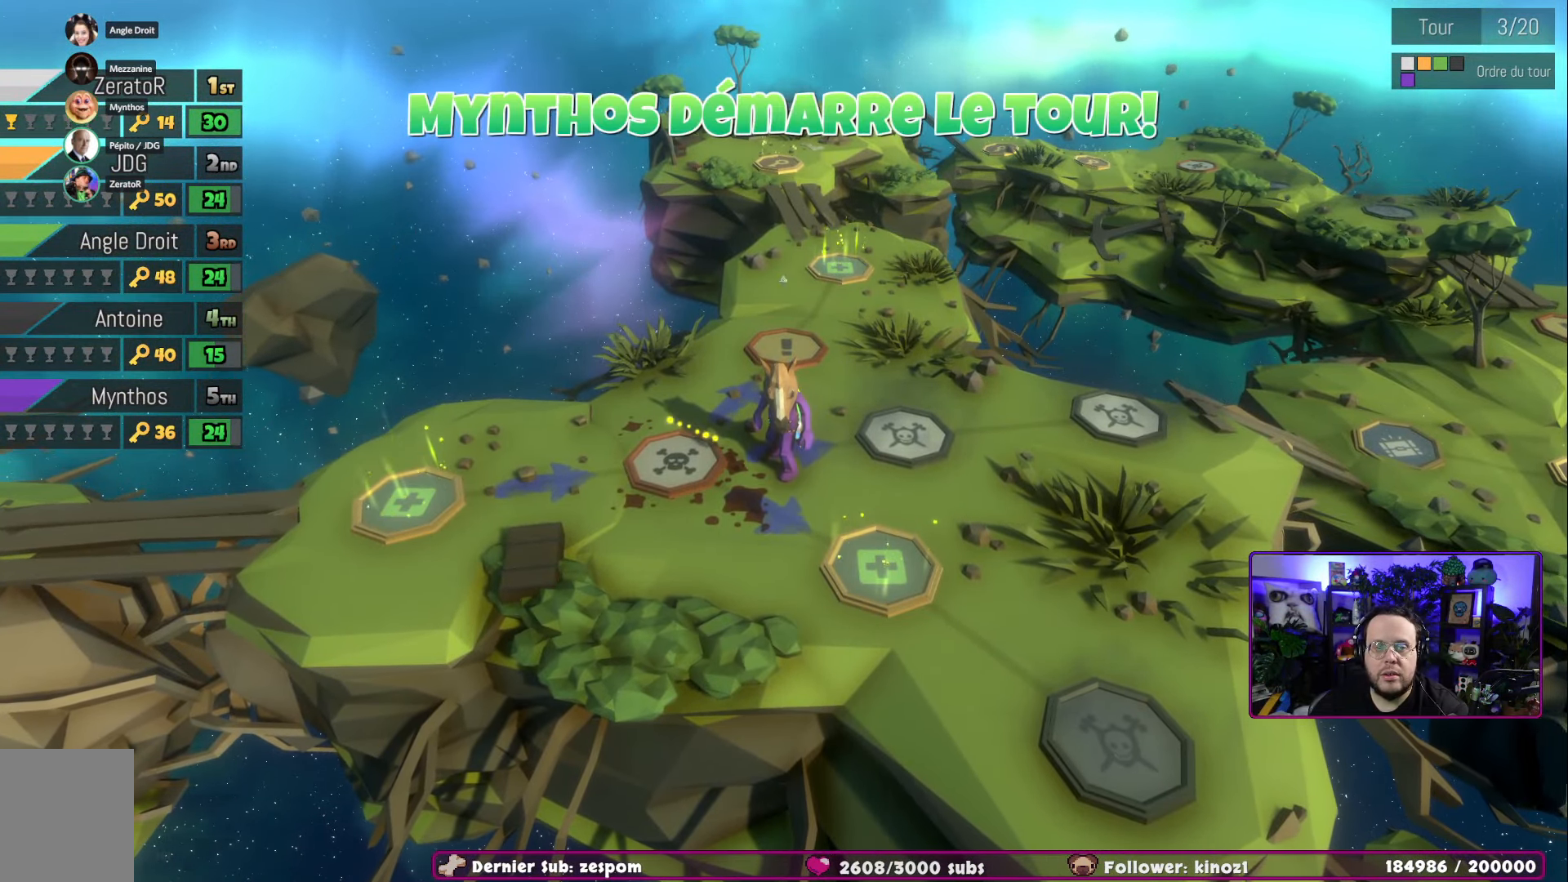
{"buttons": [], "left_stick": "center", "right_stick": "center", "events": []}
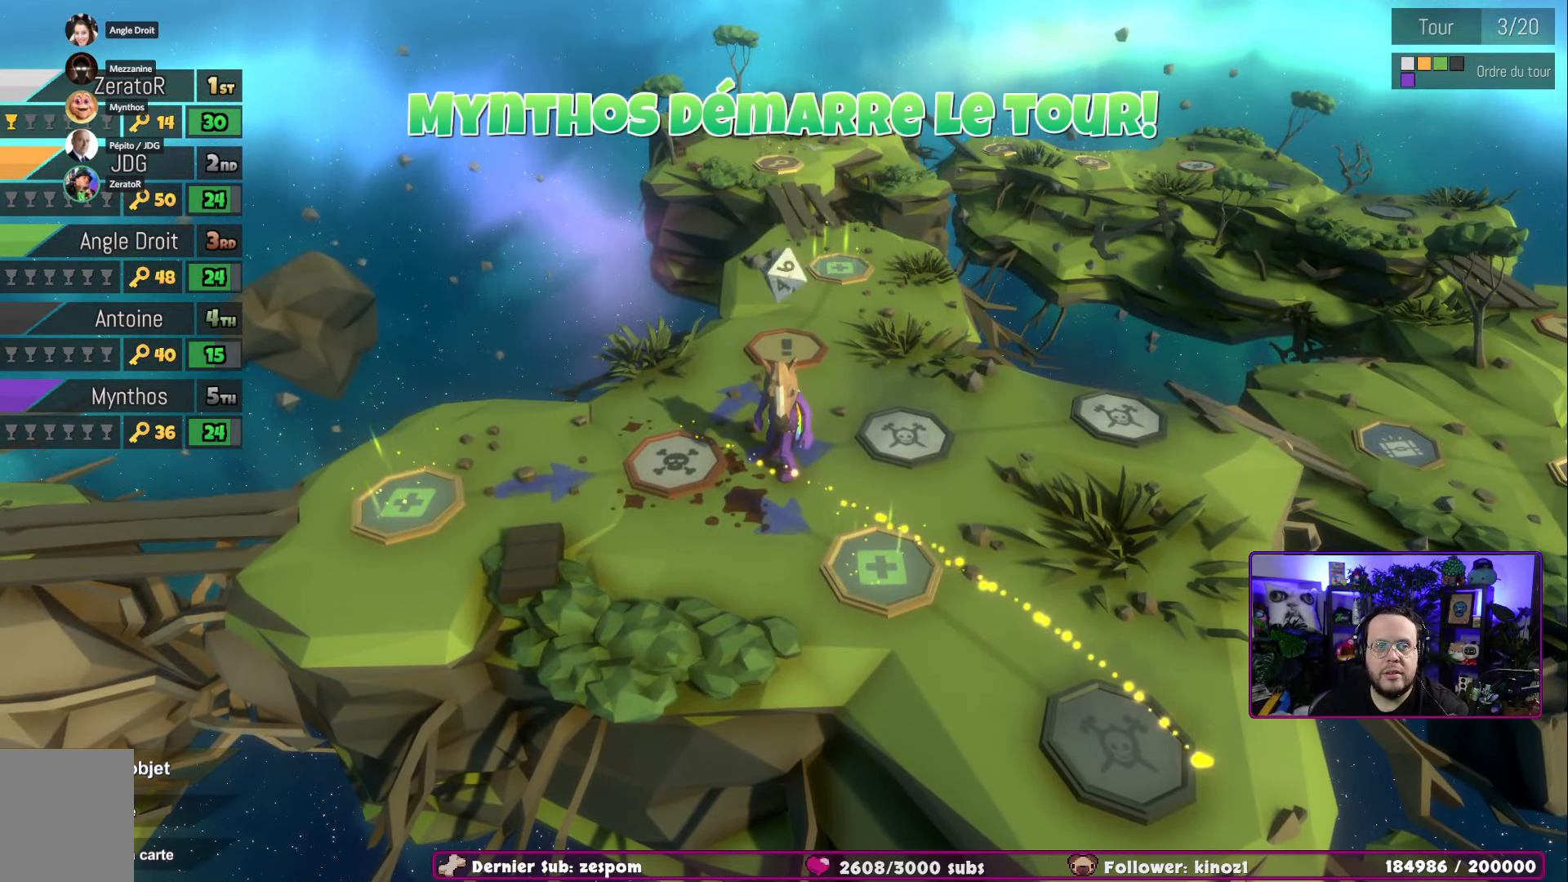
{"buttons": [], "left_stick": "center", "right_stick": "center", "events": []}
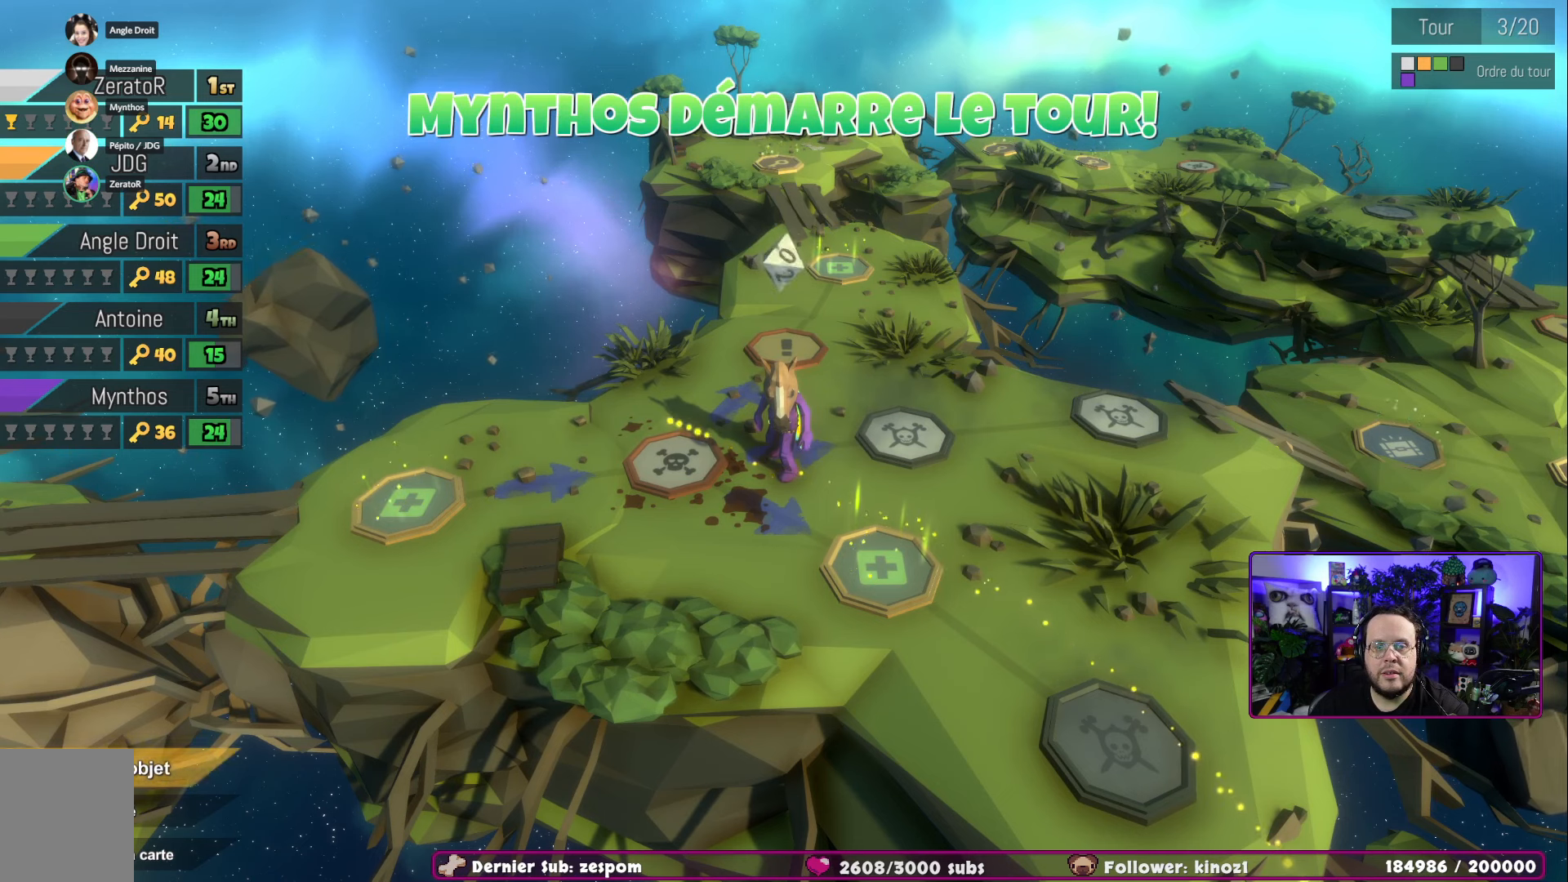
{"buttons": [], "left_stick": "center", "right_stick": "center", "events": []}
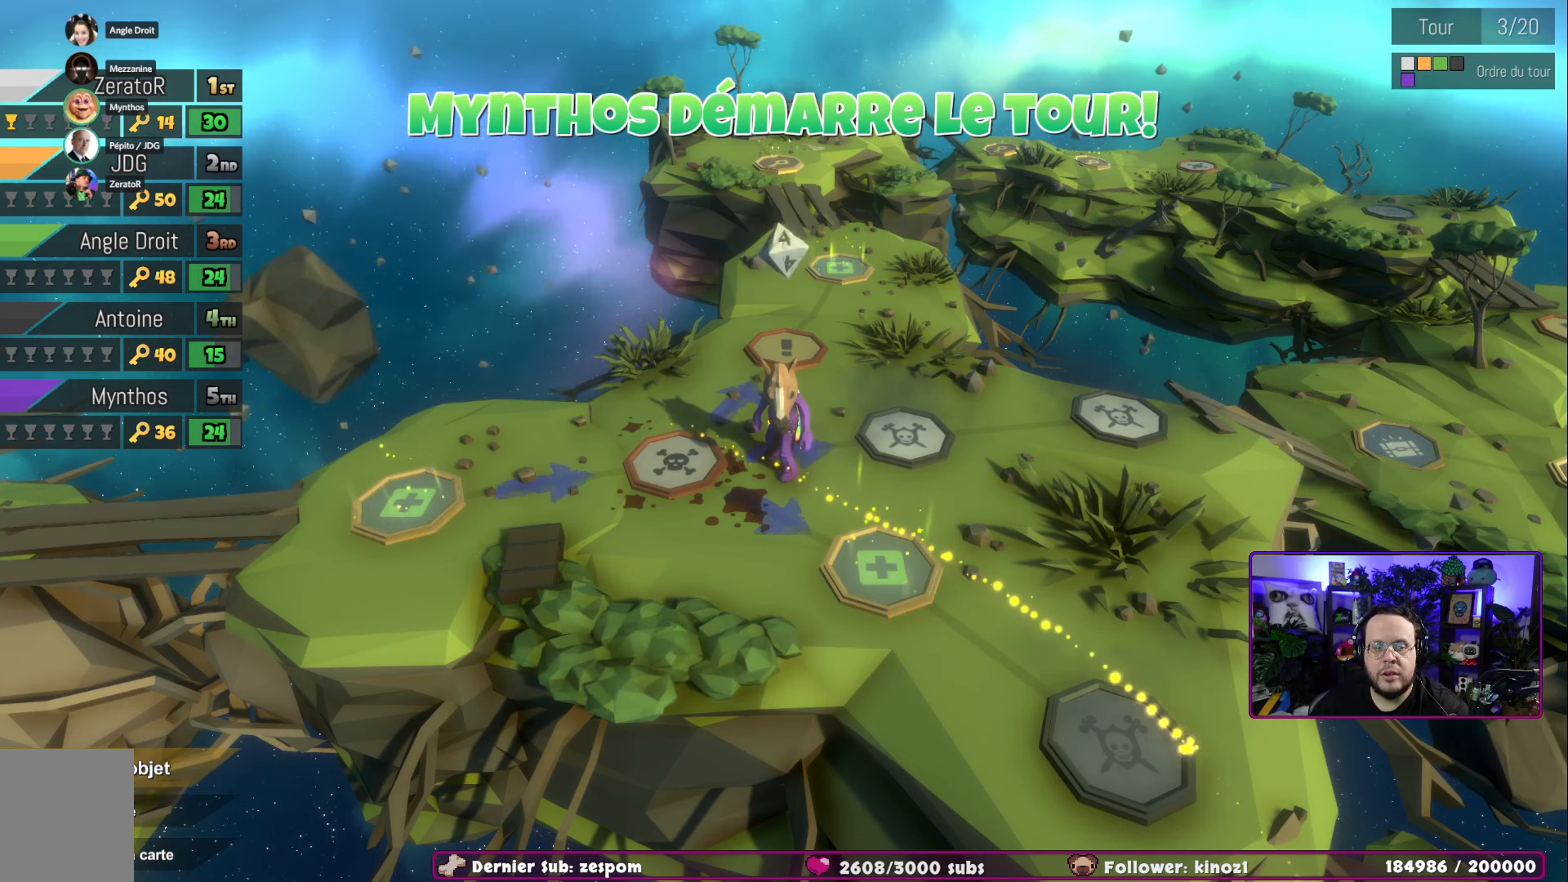
{"buttons": [], "left_stick": "center", "right_stick": "center", "events": []}
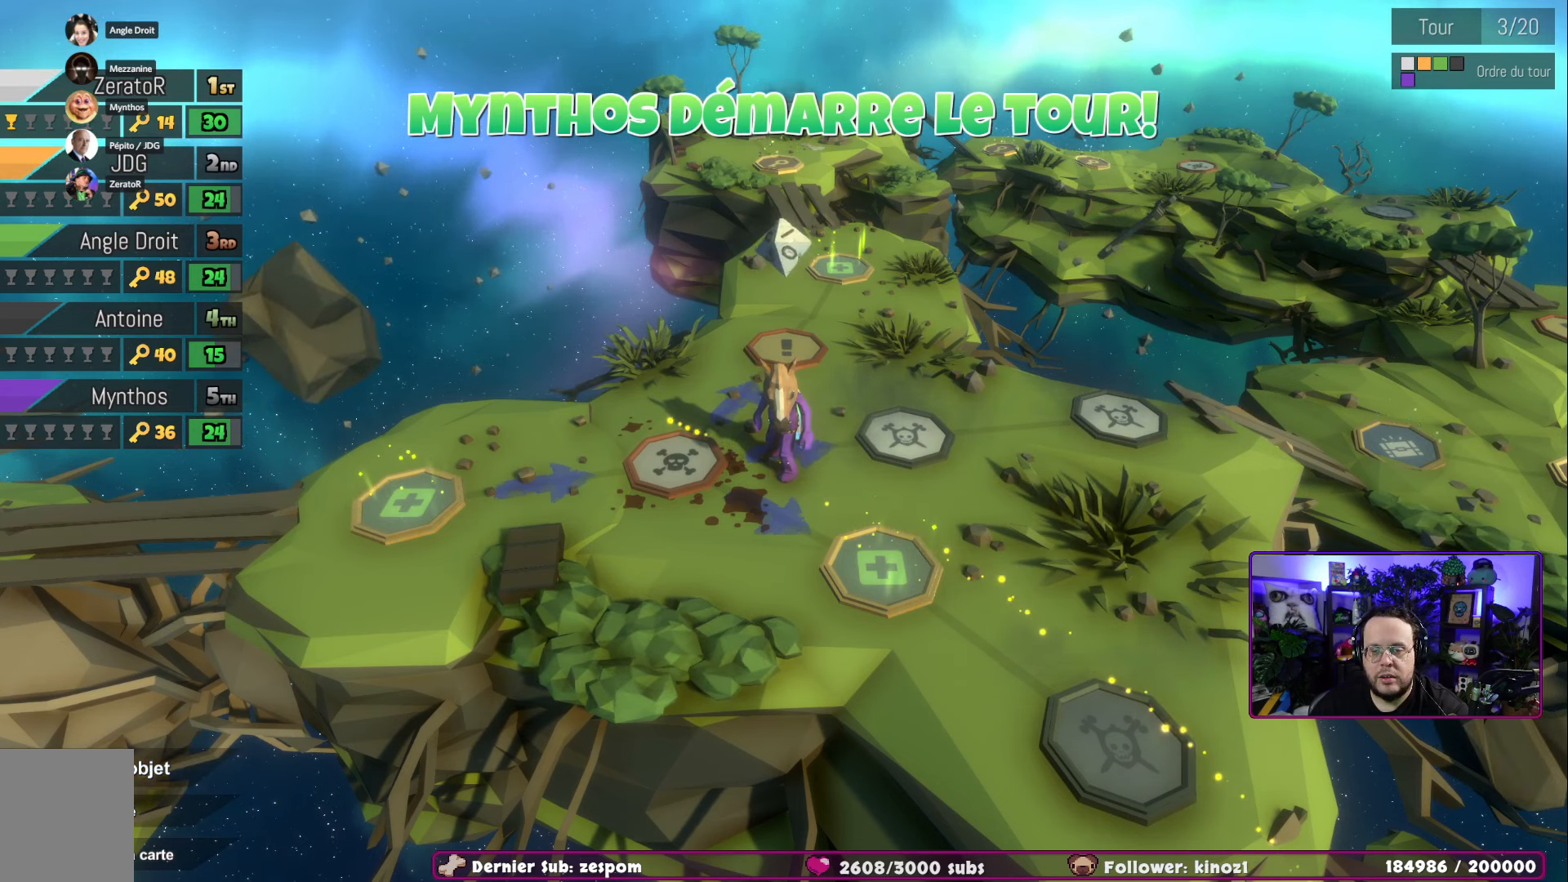
{"buttons": [], "left_stick": "center", "right_stick": "center", "events": []}
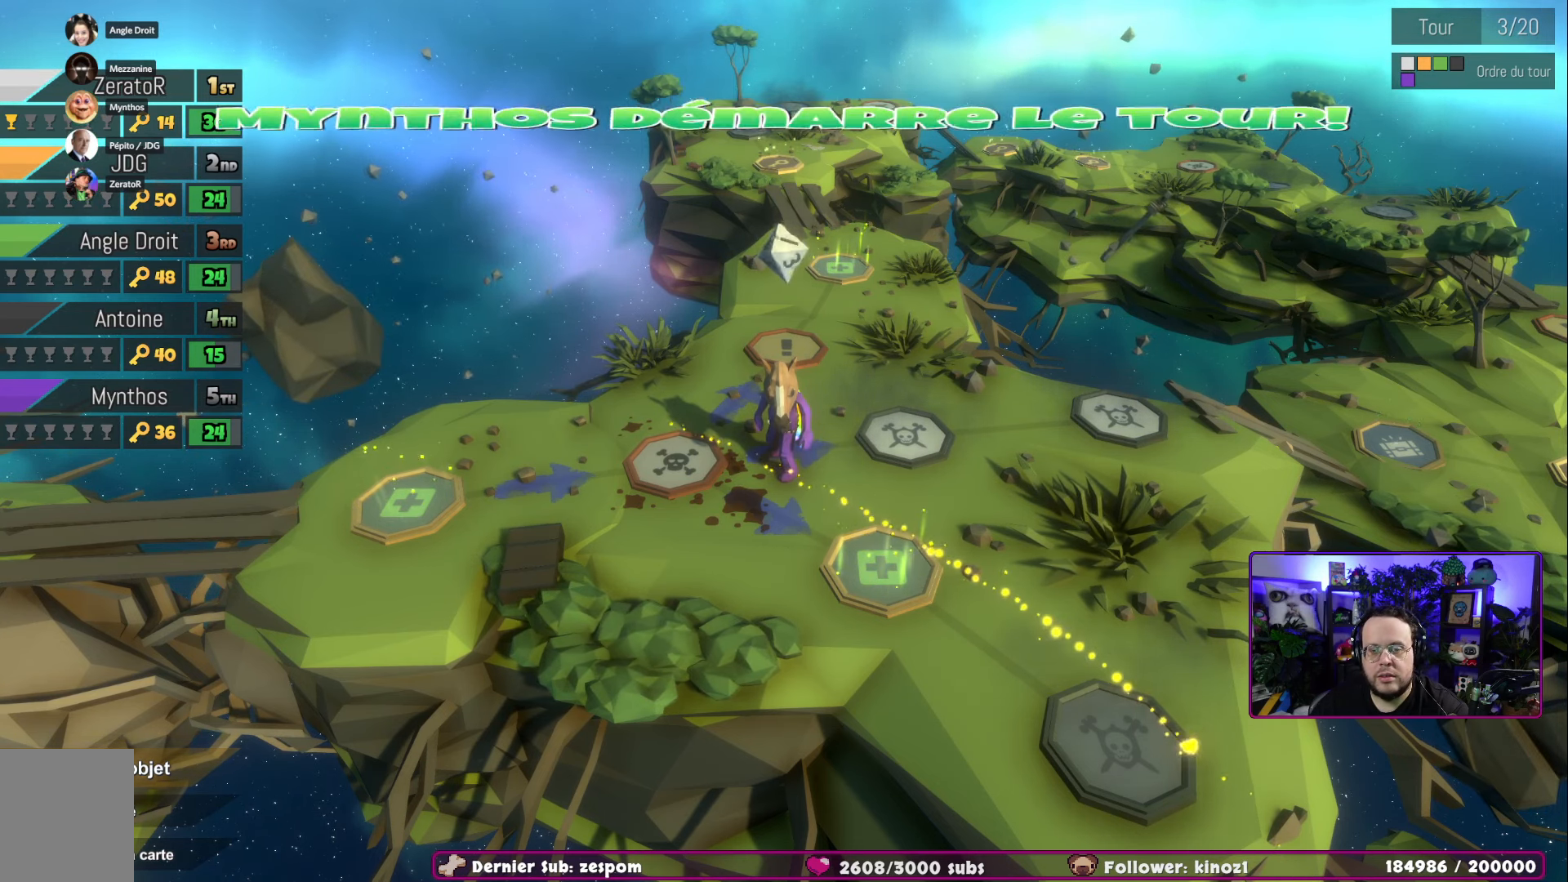
{"buttons": [], "left_stick": "center", "right_stick": "center", "events": []}
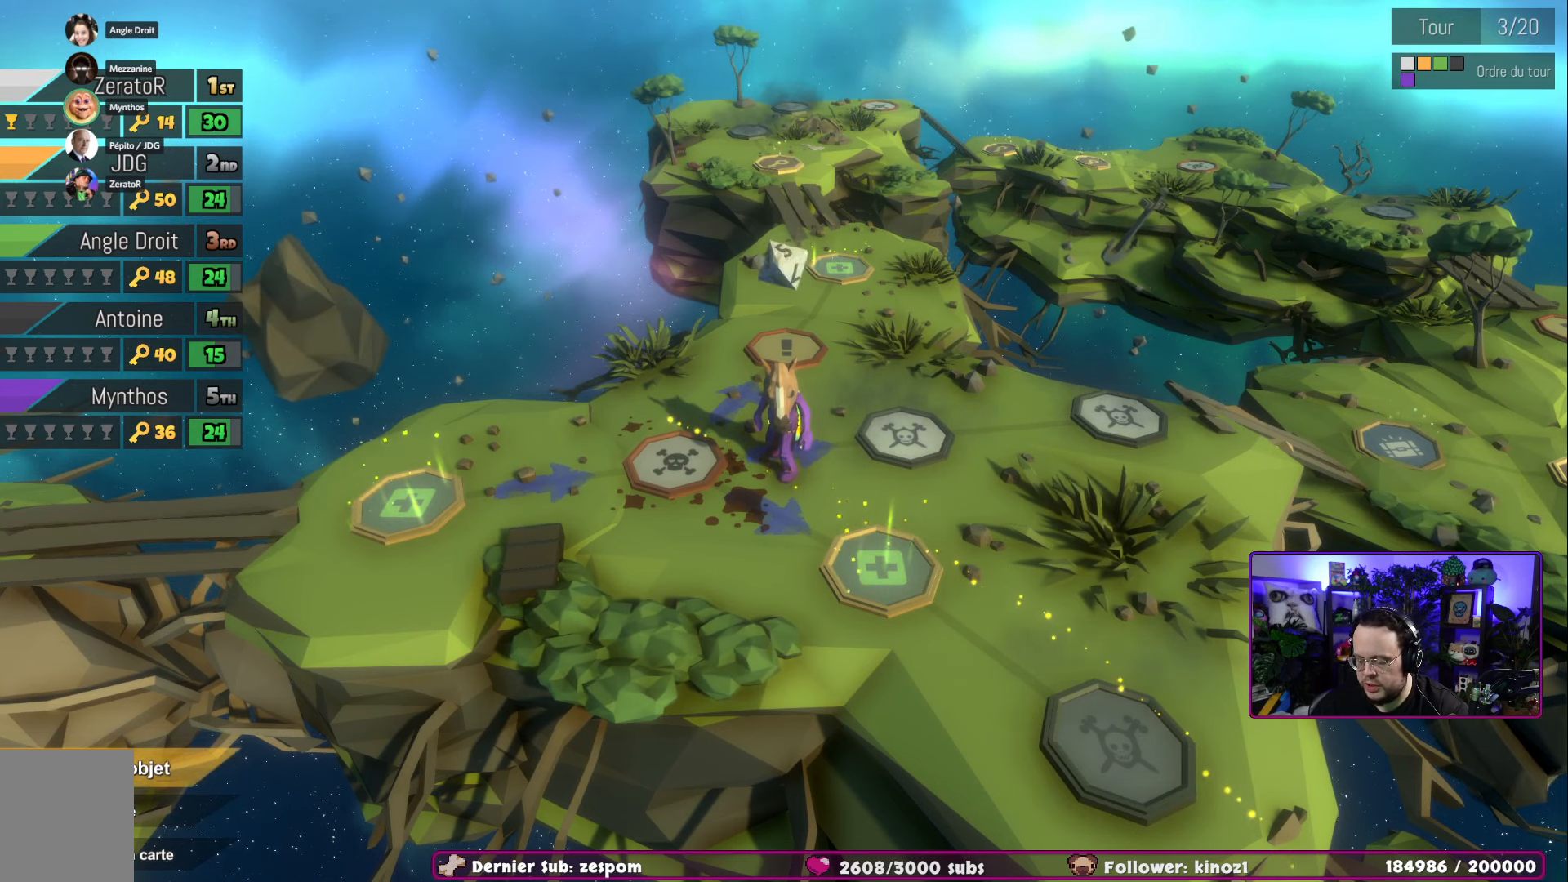
{"buttons": [], "left_stick": "center", "right_stick": "center", "events": [[166, "X", "down"], [317, "X", "up"]]}
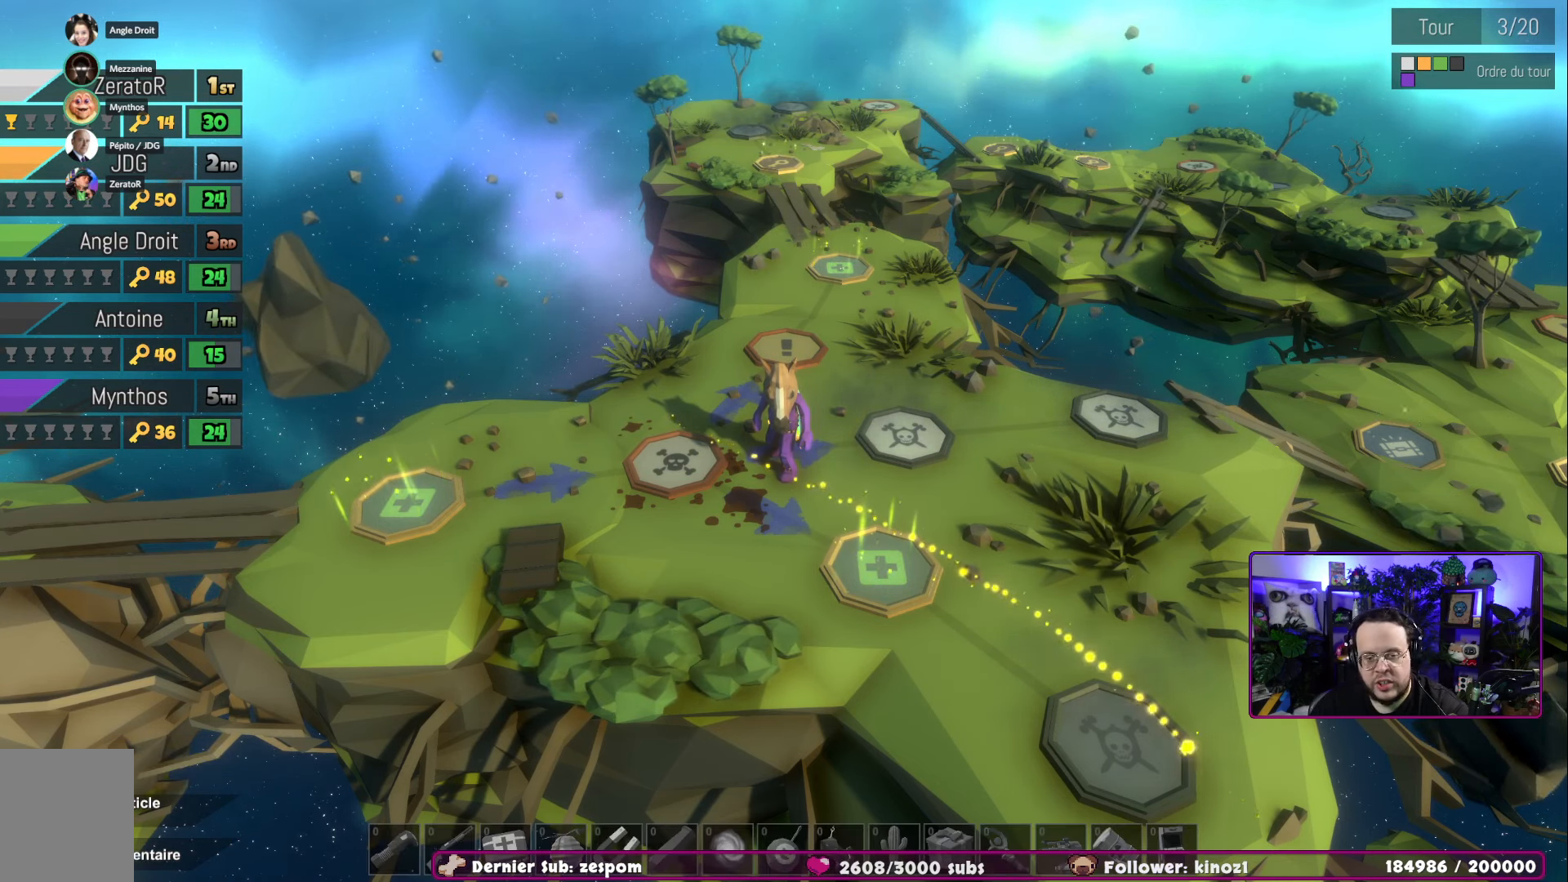
{"buttons": ["X"], "left_stick": "center", "right_stick": "center", "events": [[501, "X", "down"]]}
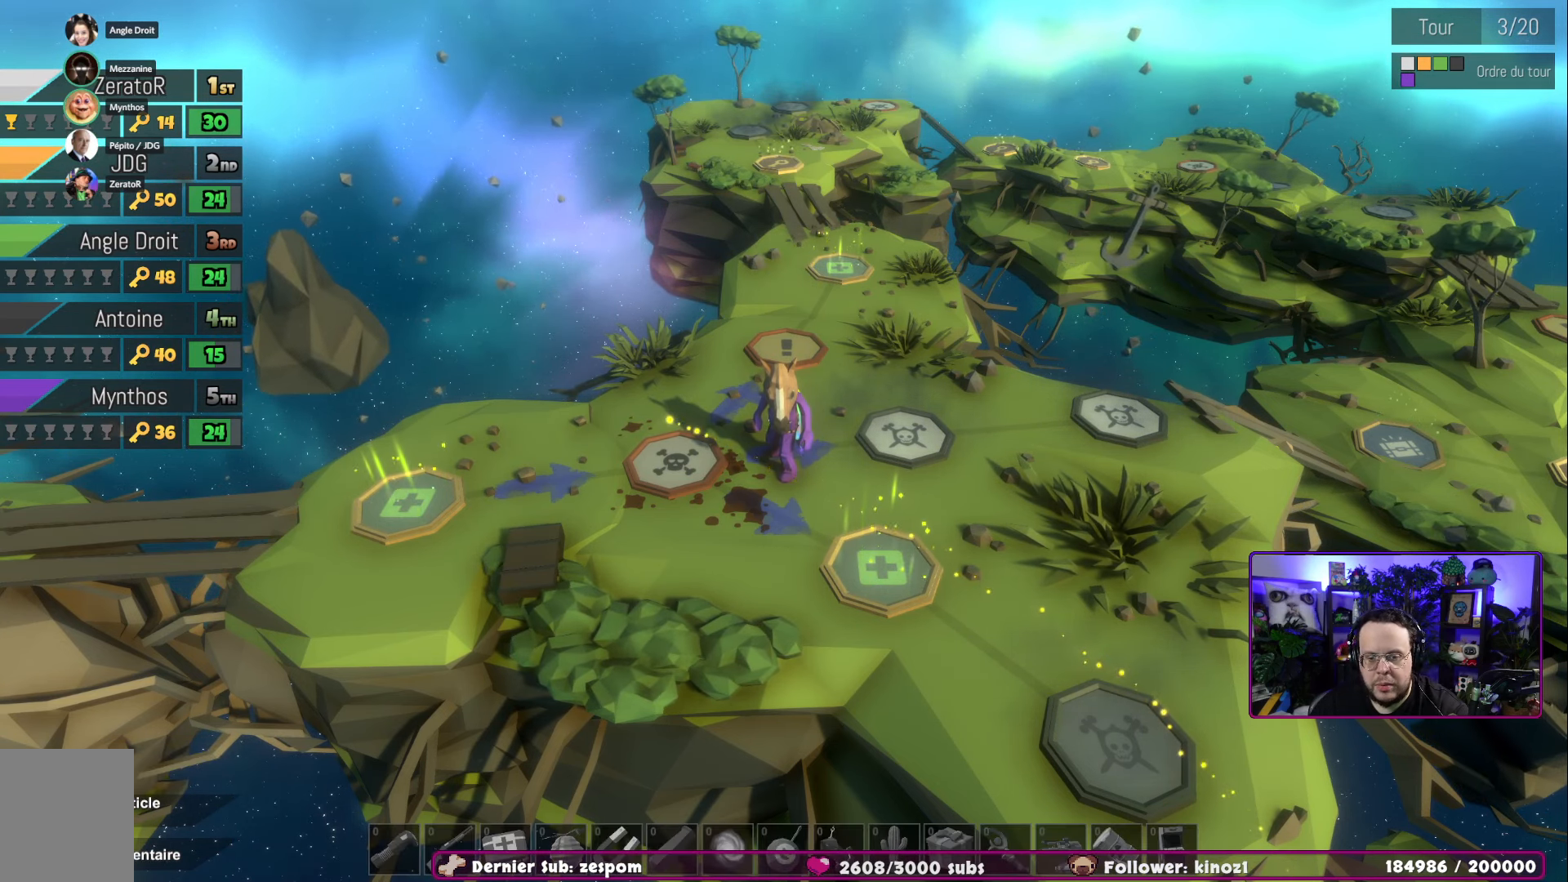
{"buttons": [], "left_stick": "center", "right_stick": "center", "events": [[166, "X", "up"]]}
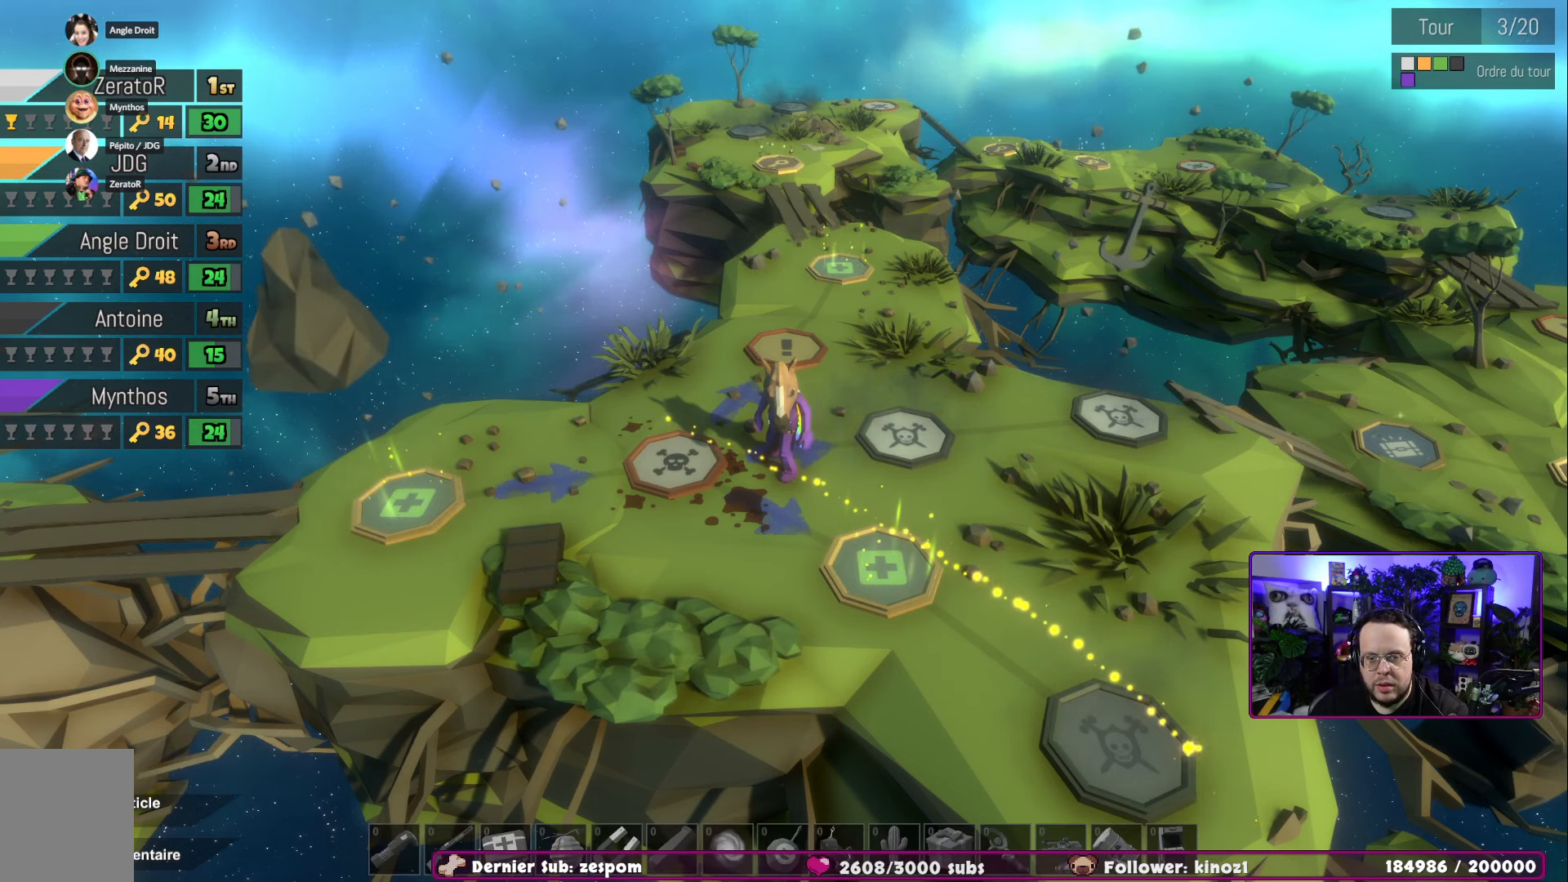
{"buttons": [], "left_stick": "center", "right_stick": "center", "events": [[17, "B", "down"], [150, "B", "up"]]}
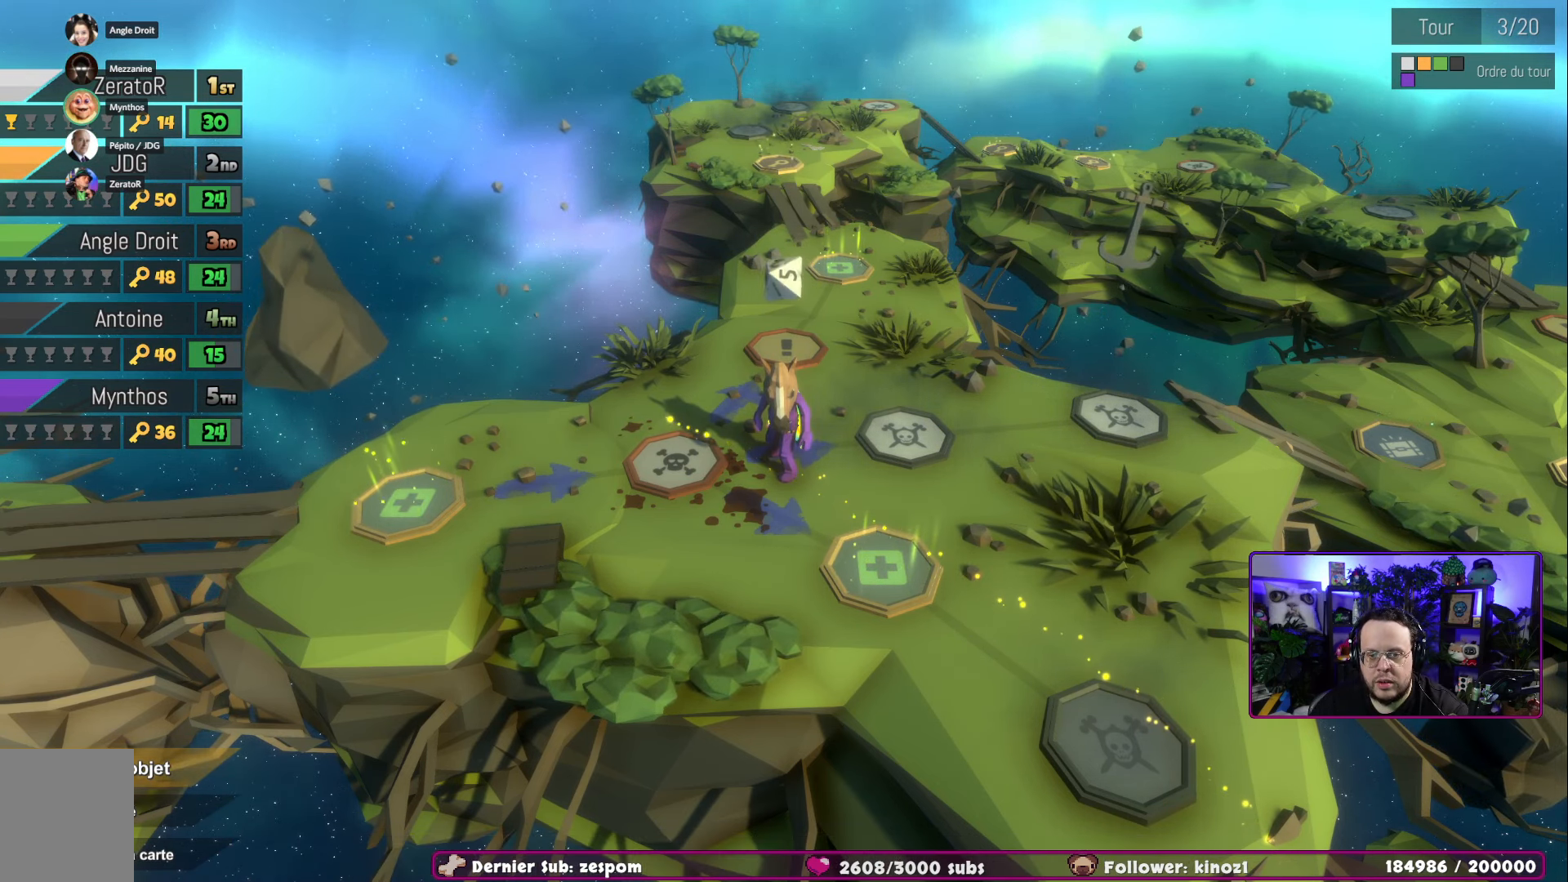
{"buttons": [], "left_stick": "center", "right_stick": "center", "events": []}
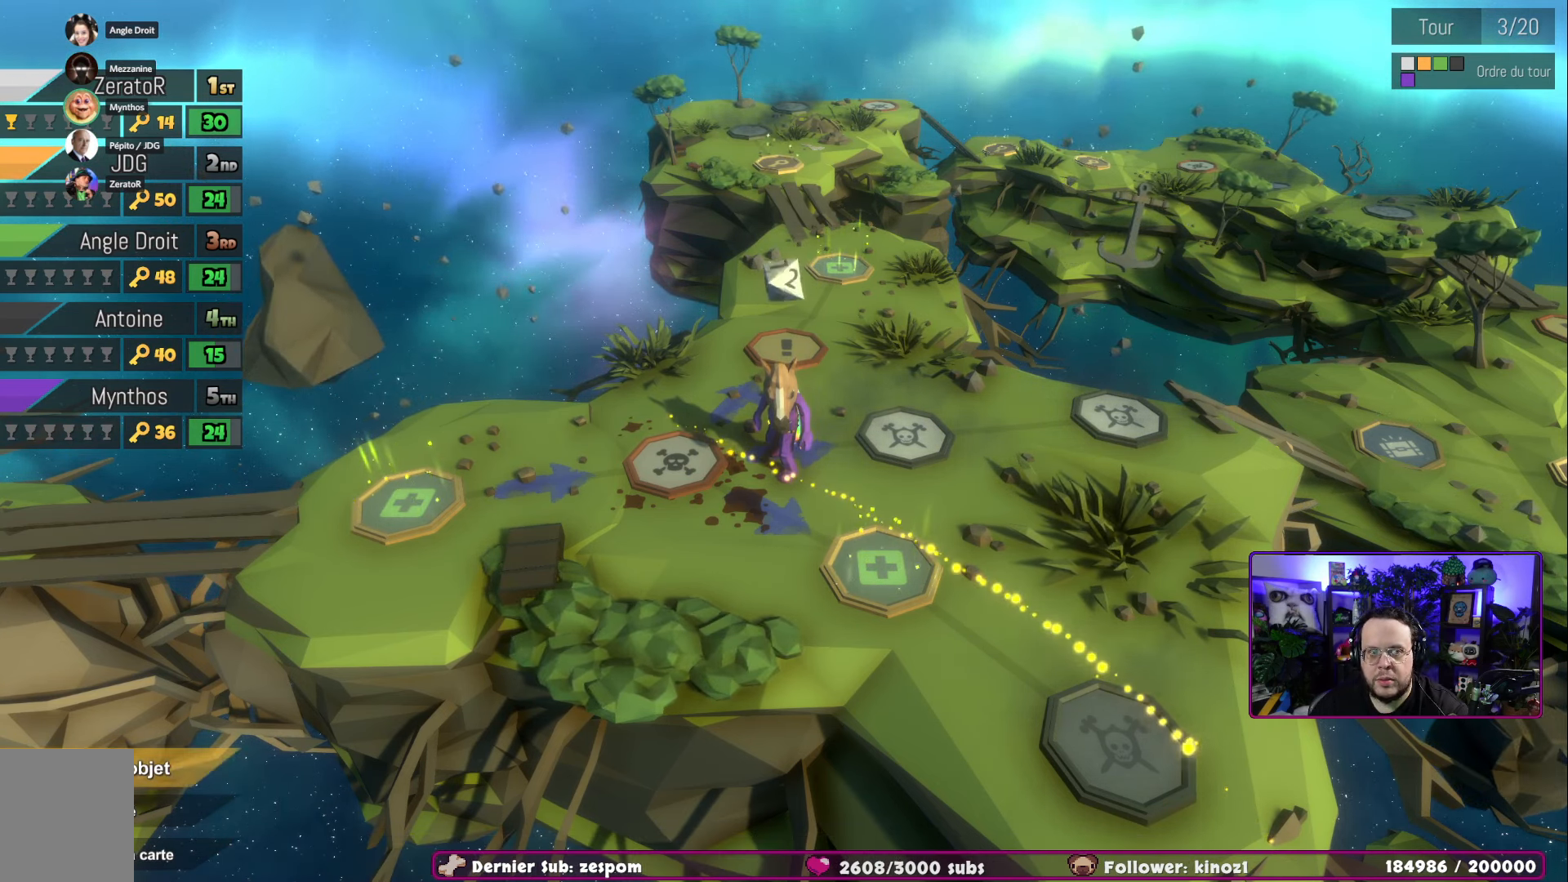
{"buttons": ["A"], "left_stick": "center", "right_stick": "center", "events": [[234, "A", "down"]]}
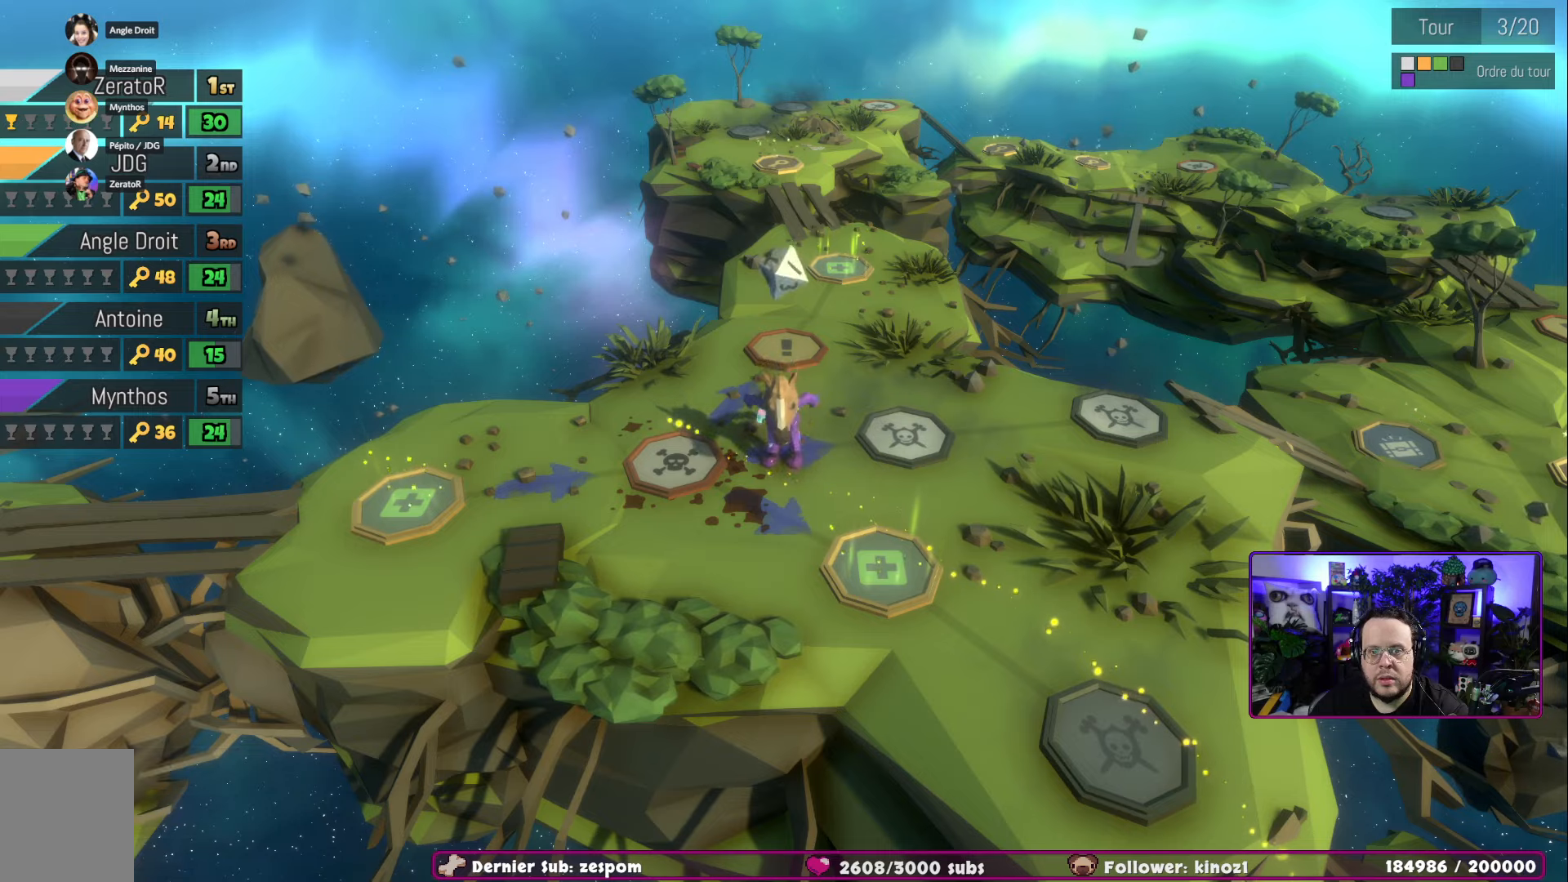
{"buttons": [], "left_stick": "center", "right_stick": "center", "events": [[333, "A", "up"]]}
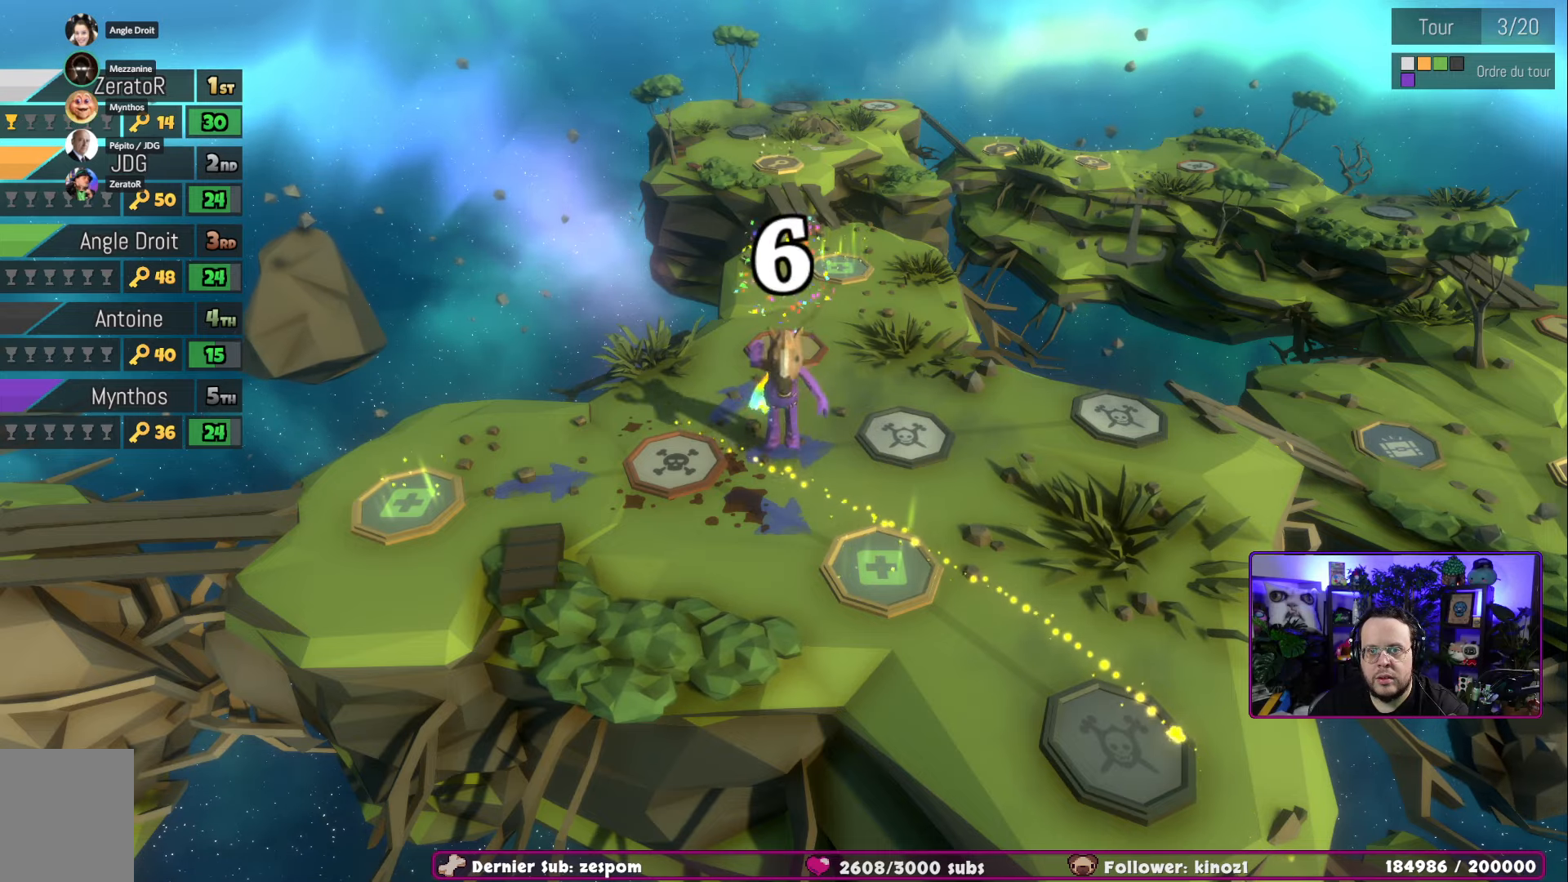
{"buttons": [], "left_stick": "center", "right_stick": "center", "events": []}
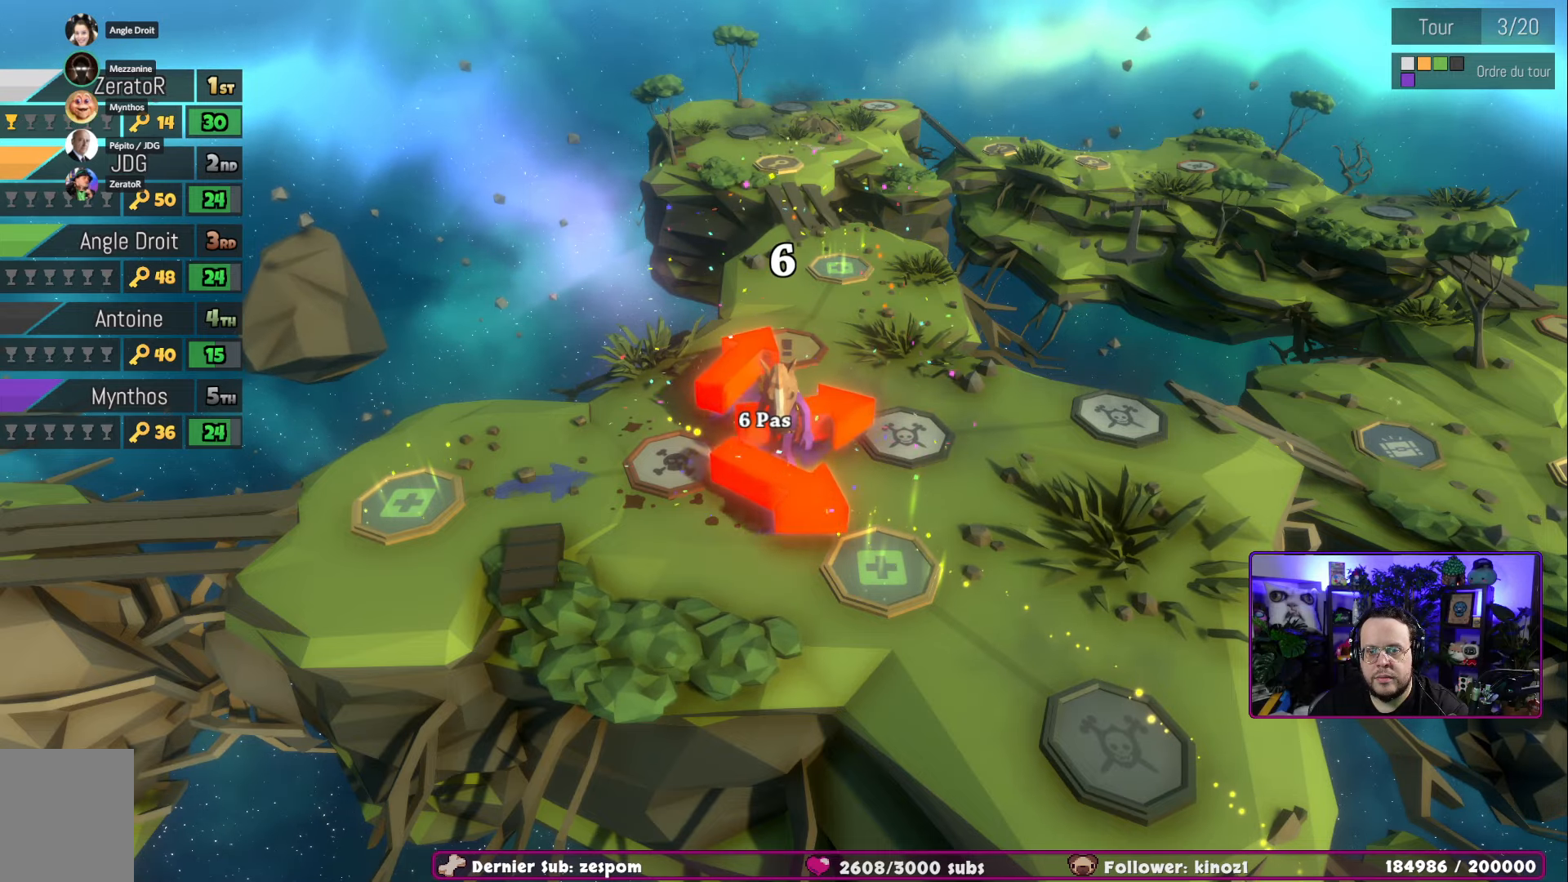
{"buttons": [], "left_stick": "center", "right_stick": "center", "events": []}
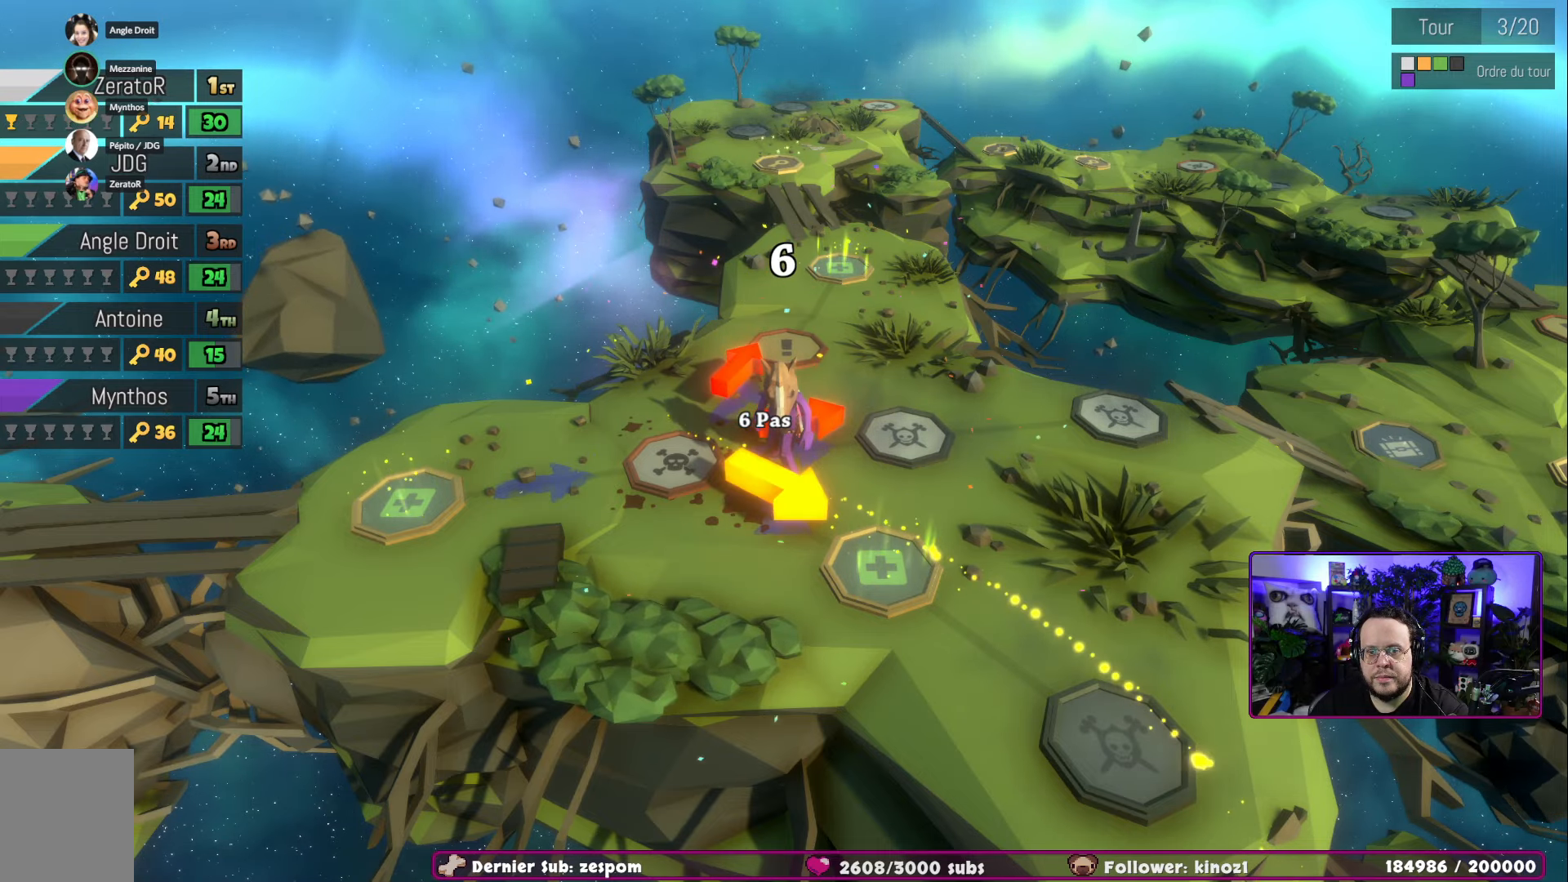
{"buttons": [], "left_stick": "center", "right_stick": "center", "events": []}
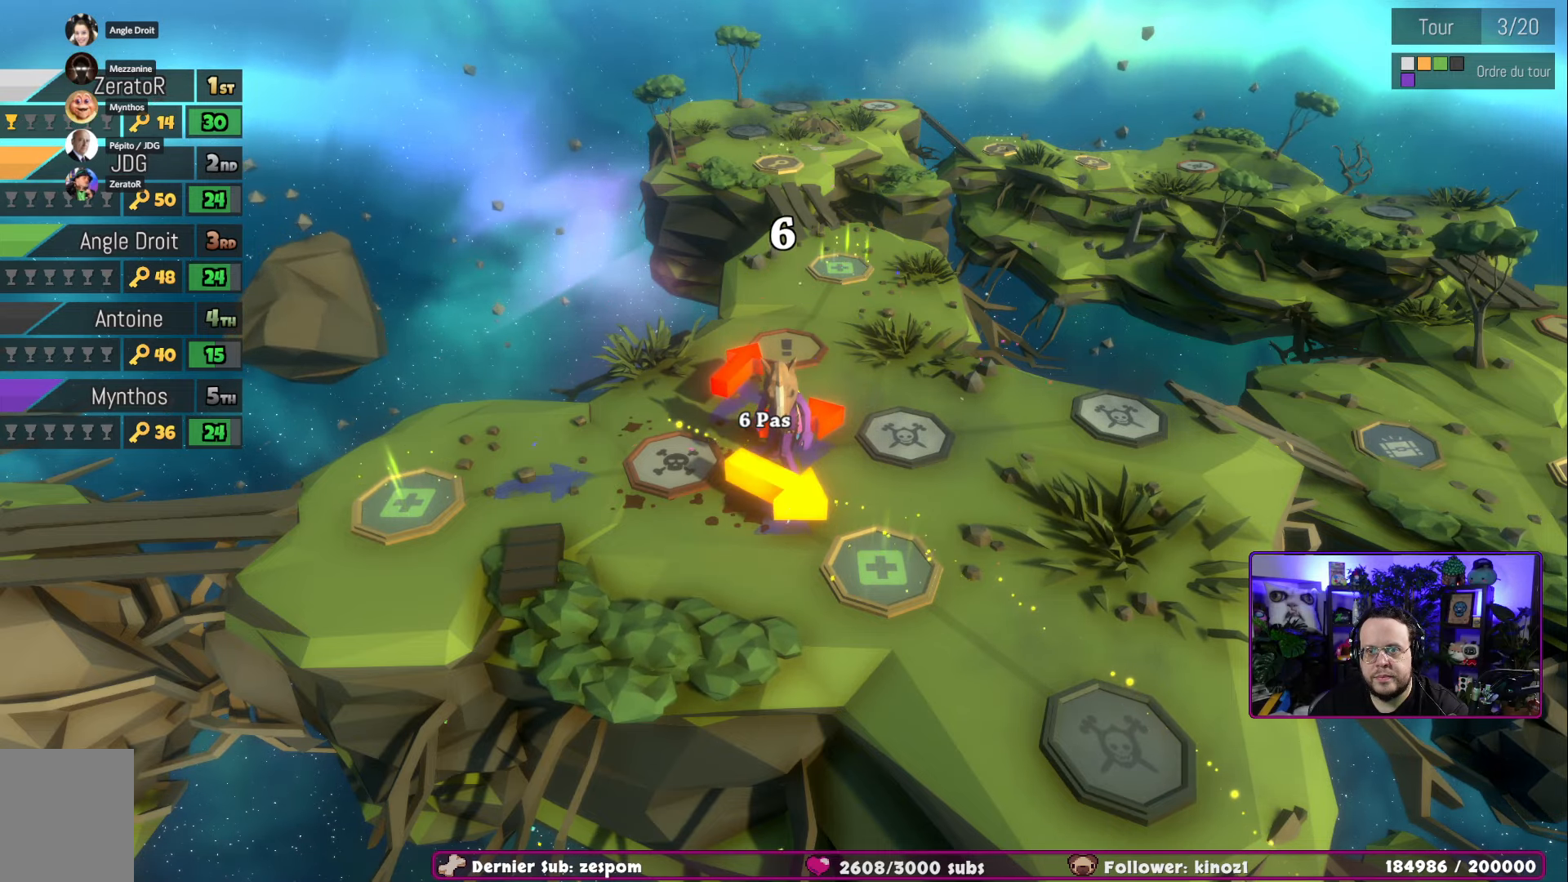
{"buttons": [], "left_stick": "center", "right_stick": "center", "events": []}
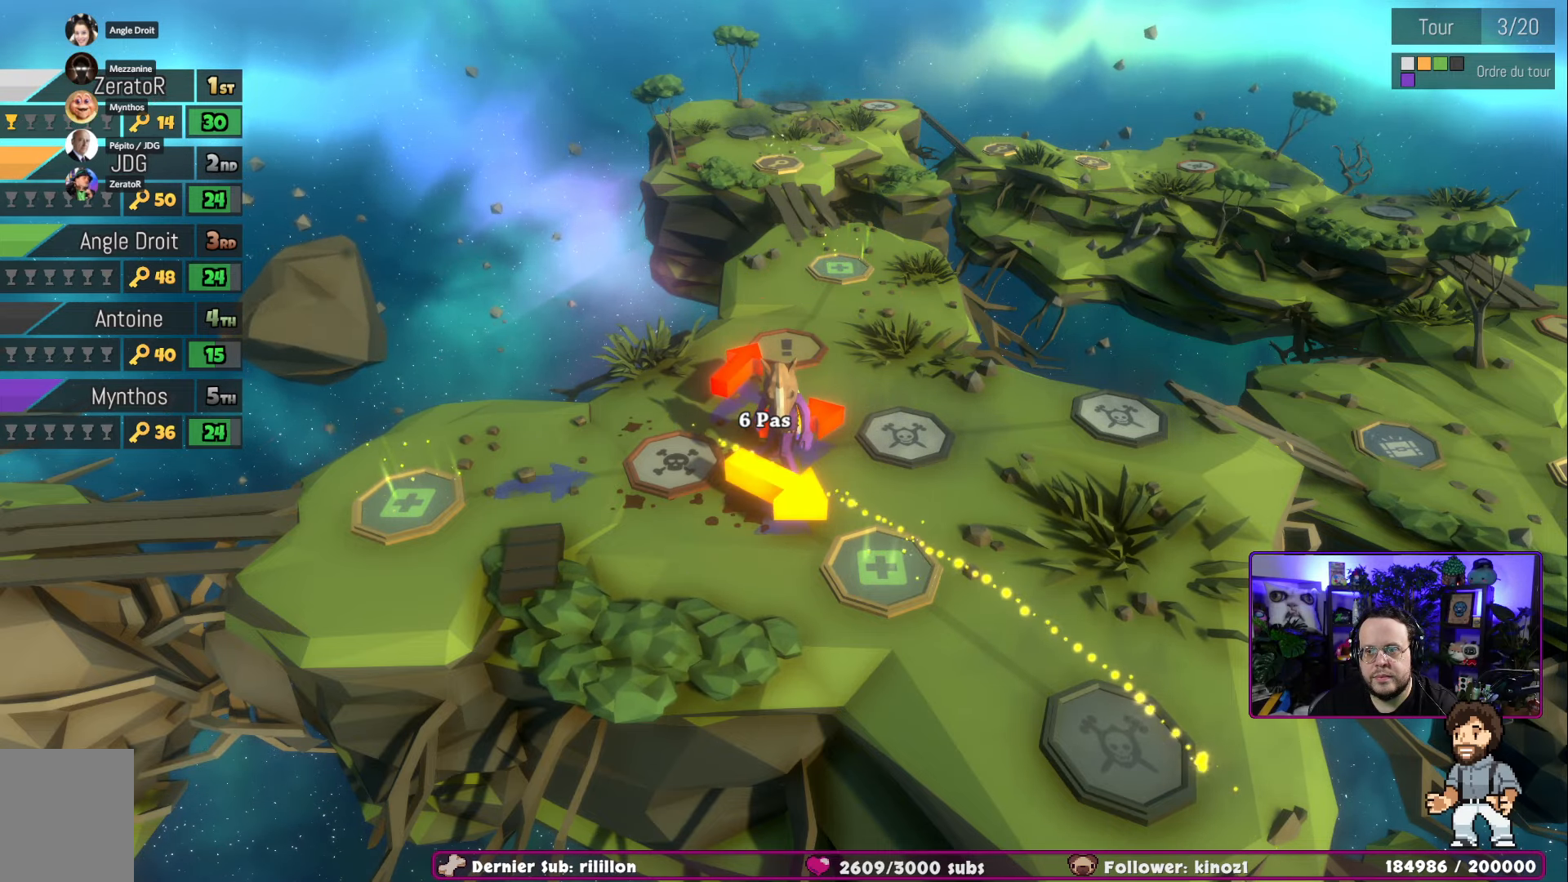
{"buttons": ["A"], "left_stick": "down-right", "right_stick": "center", "events": [[117, "left_stick", "down-right"], [451, "A", "down"]]}
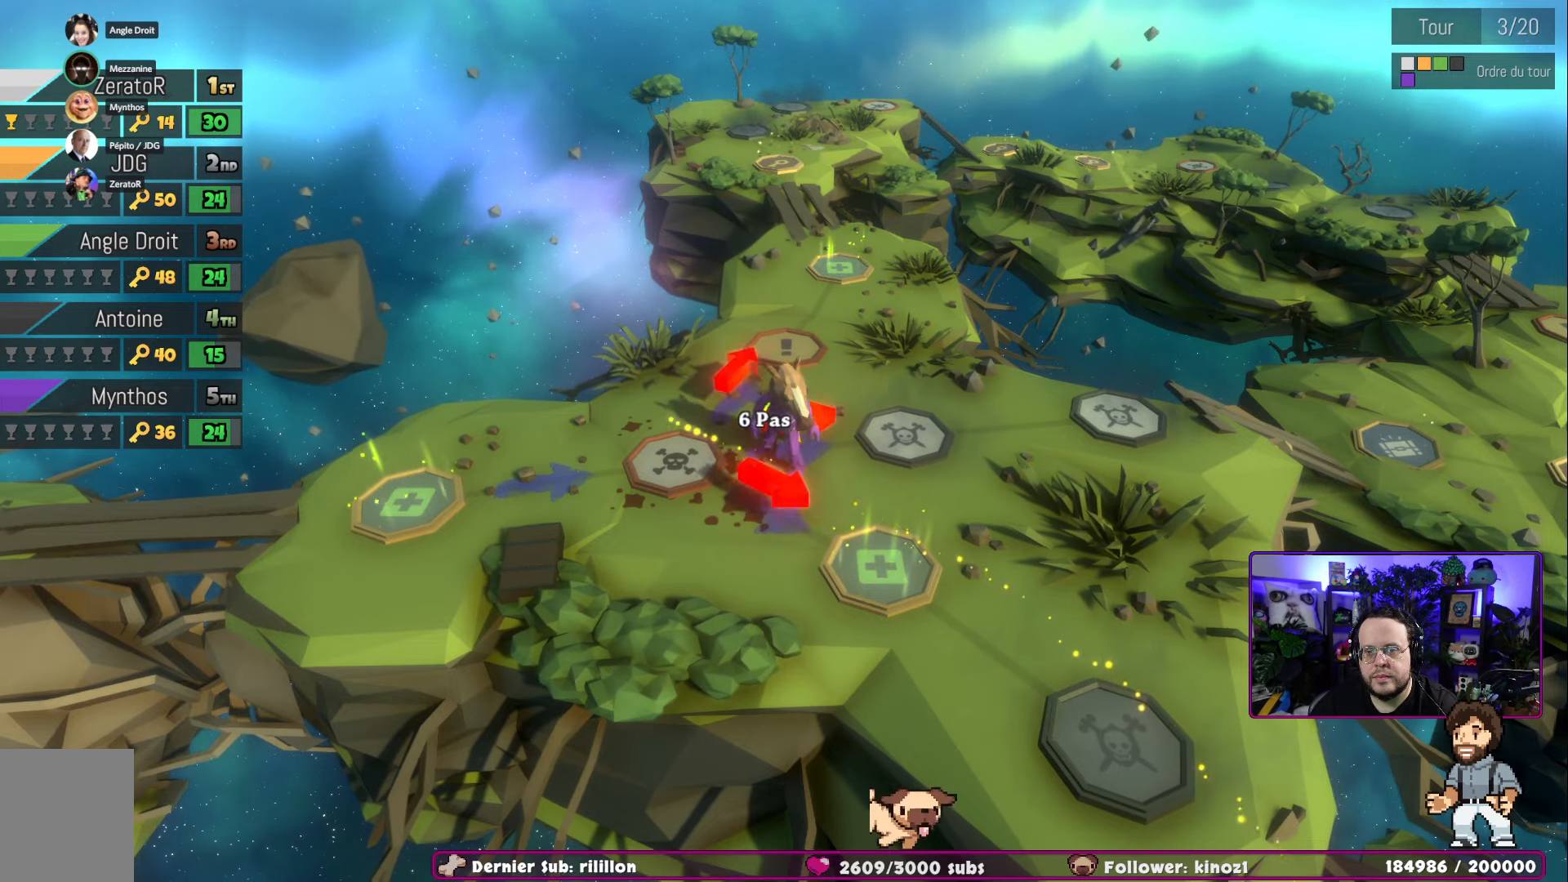
{"buttons": [], "left_stick": "down-right", "right_stick": "center", "events": [[250, "A", "up"]]}
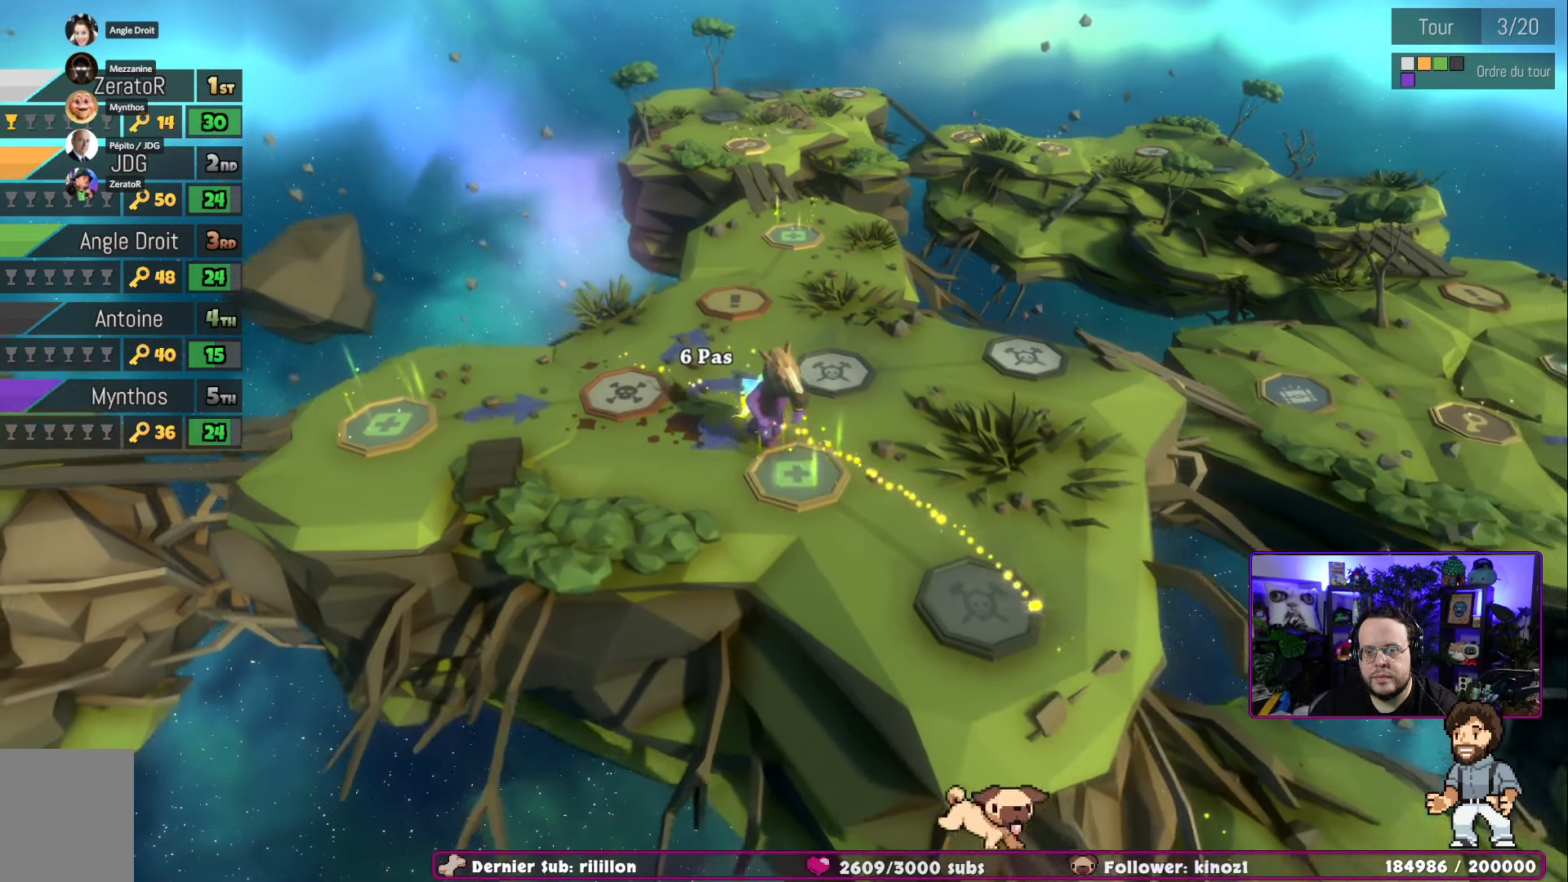
{"buttons": [], "left_stick": "down-right", "right_stick": "center", "events": []}
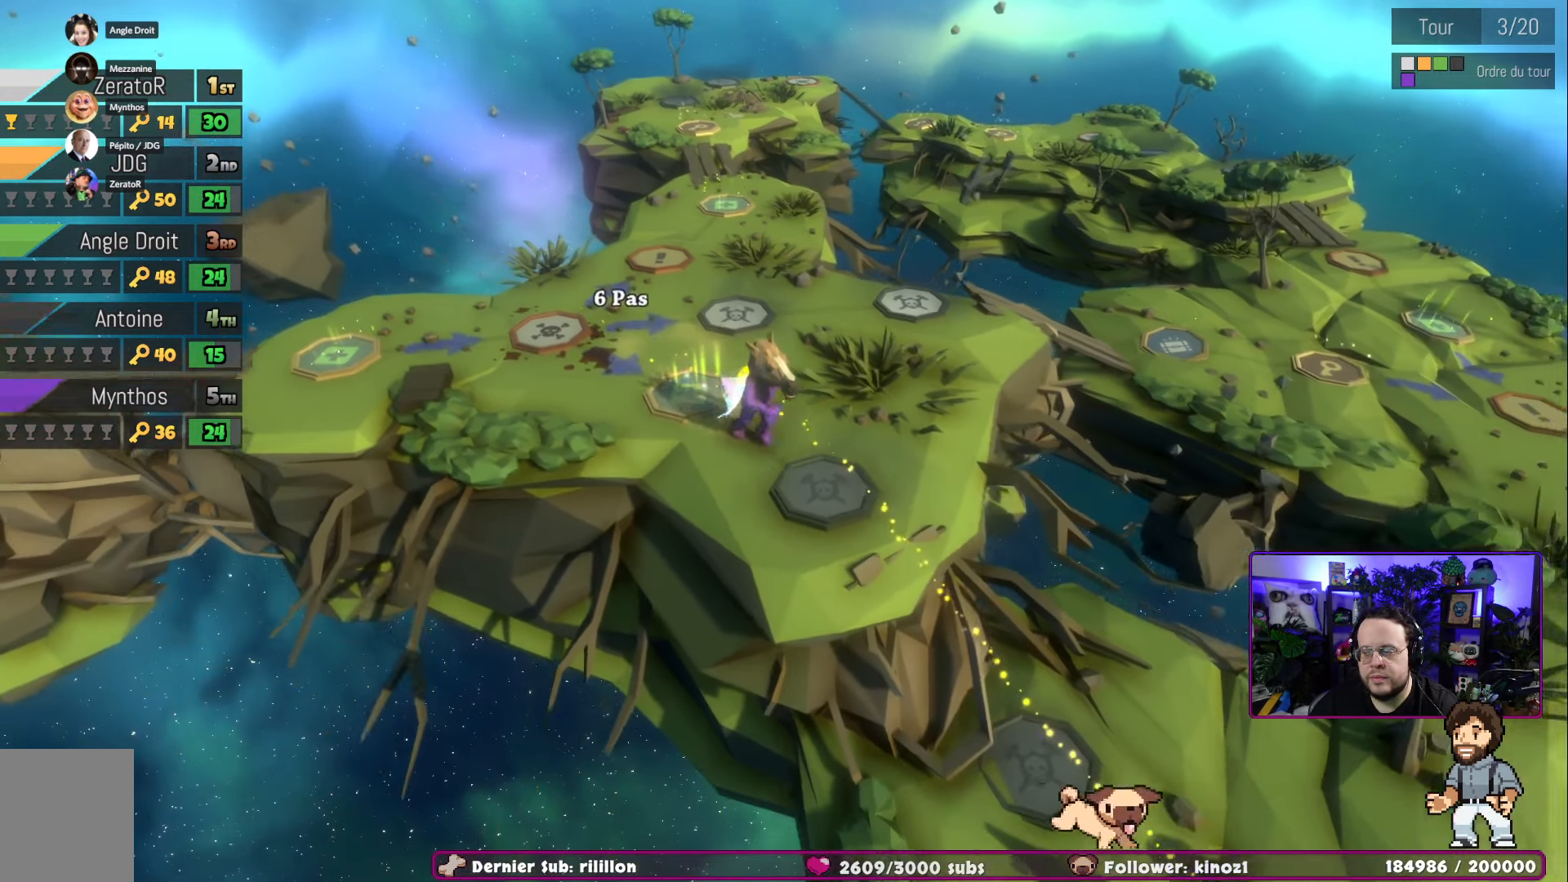
{"buttons": [], "left_stick": "down-right", "right_stick": "center", "events": []}
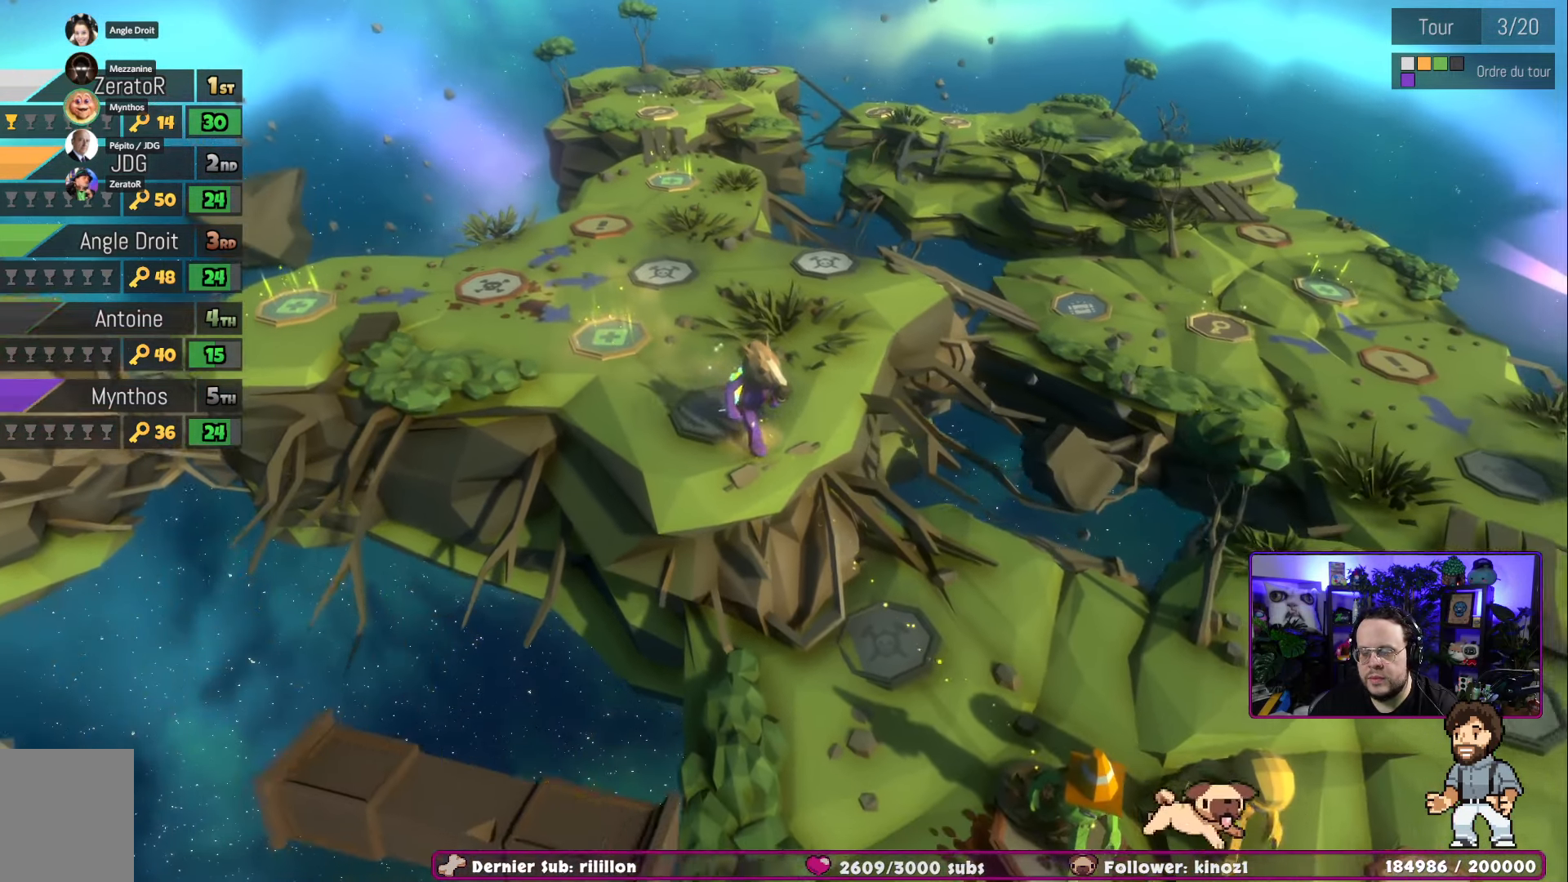
{"buttons": [], "left_stick": "down-right", "right_stick": "center", "events": []}
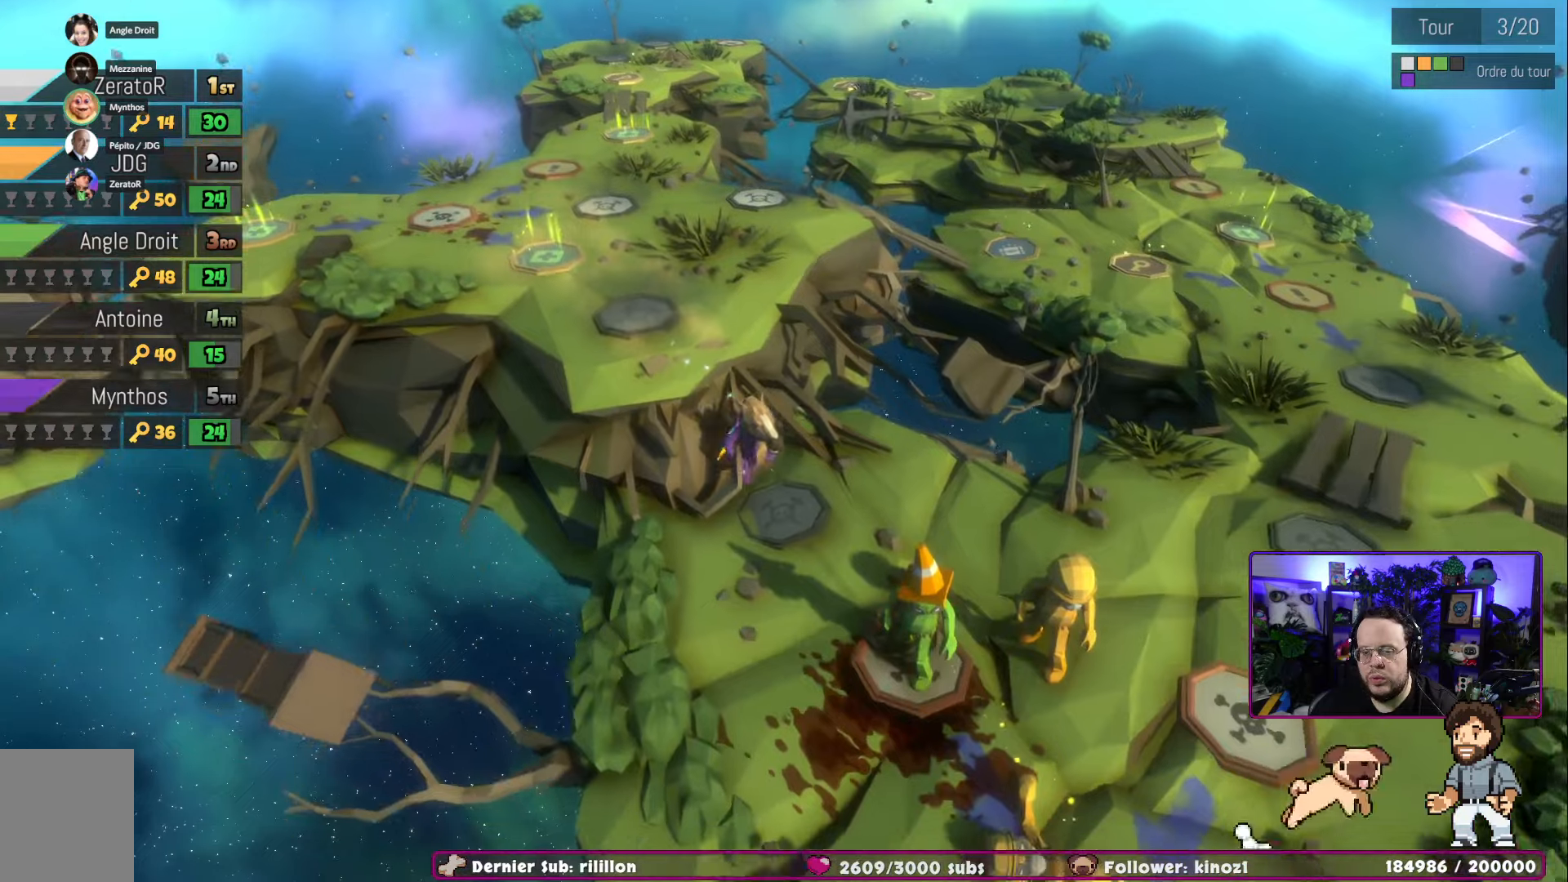
{"buttons": [], "left_stick": "down-right", "right_stick": "center", "events": []}
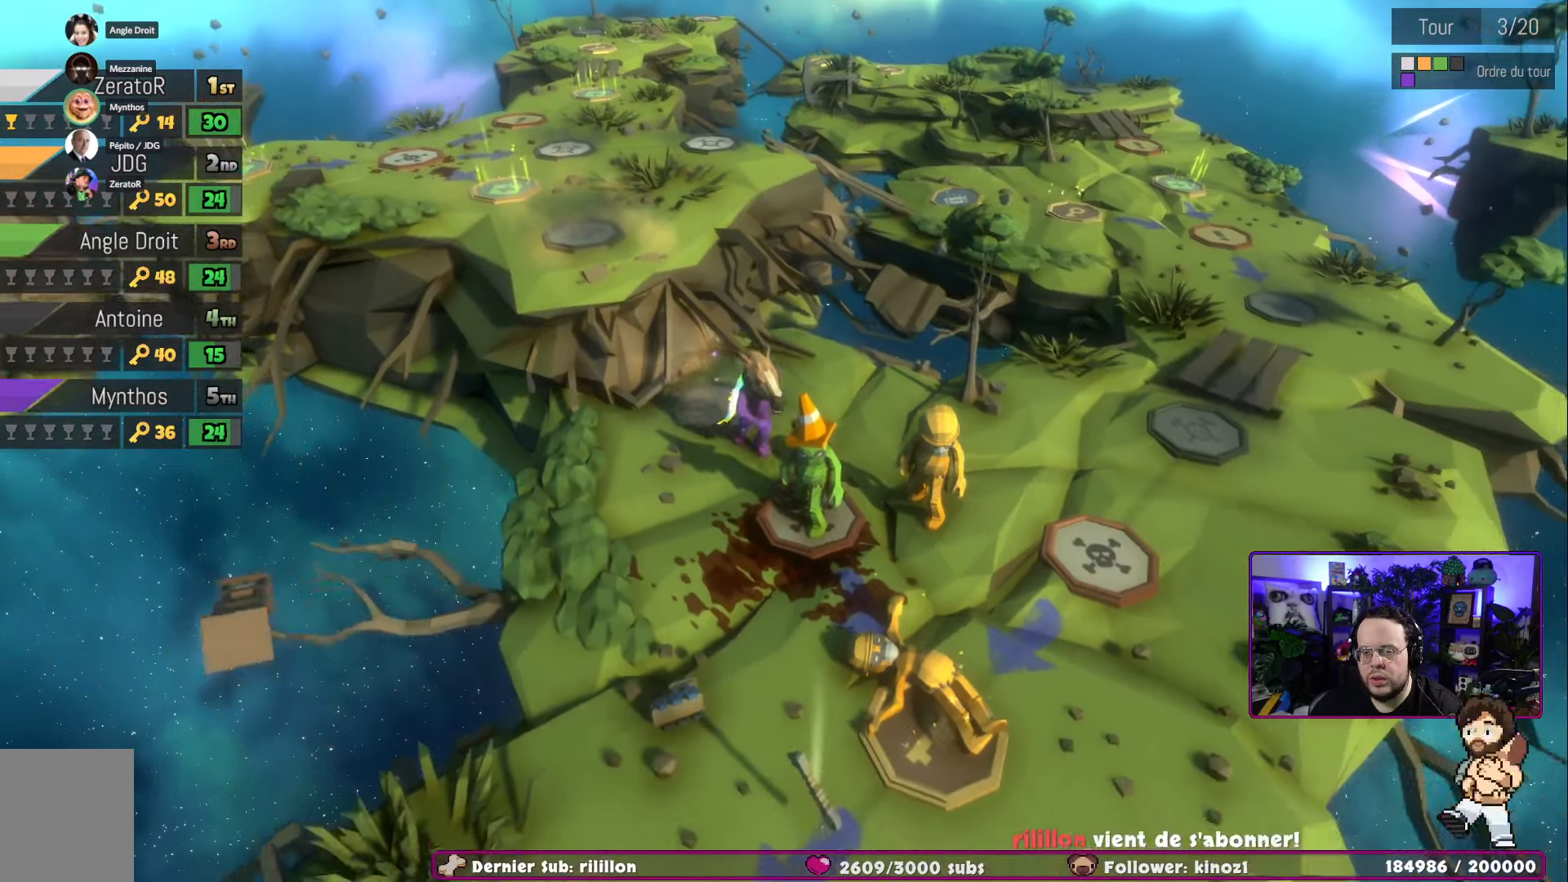
{"buttons": [], "left_stick": "down-right", "right_stick": "center", "events": []}
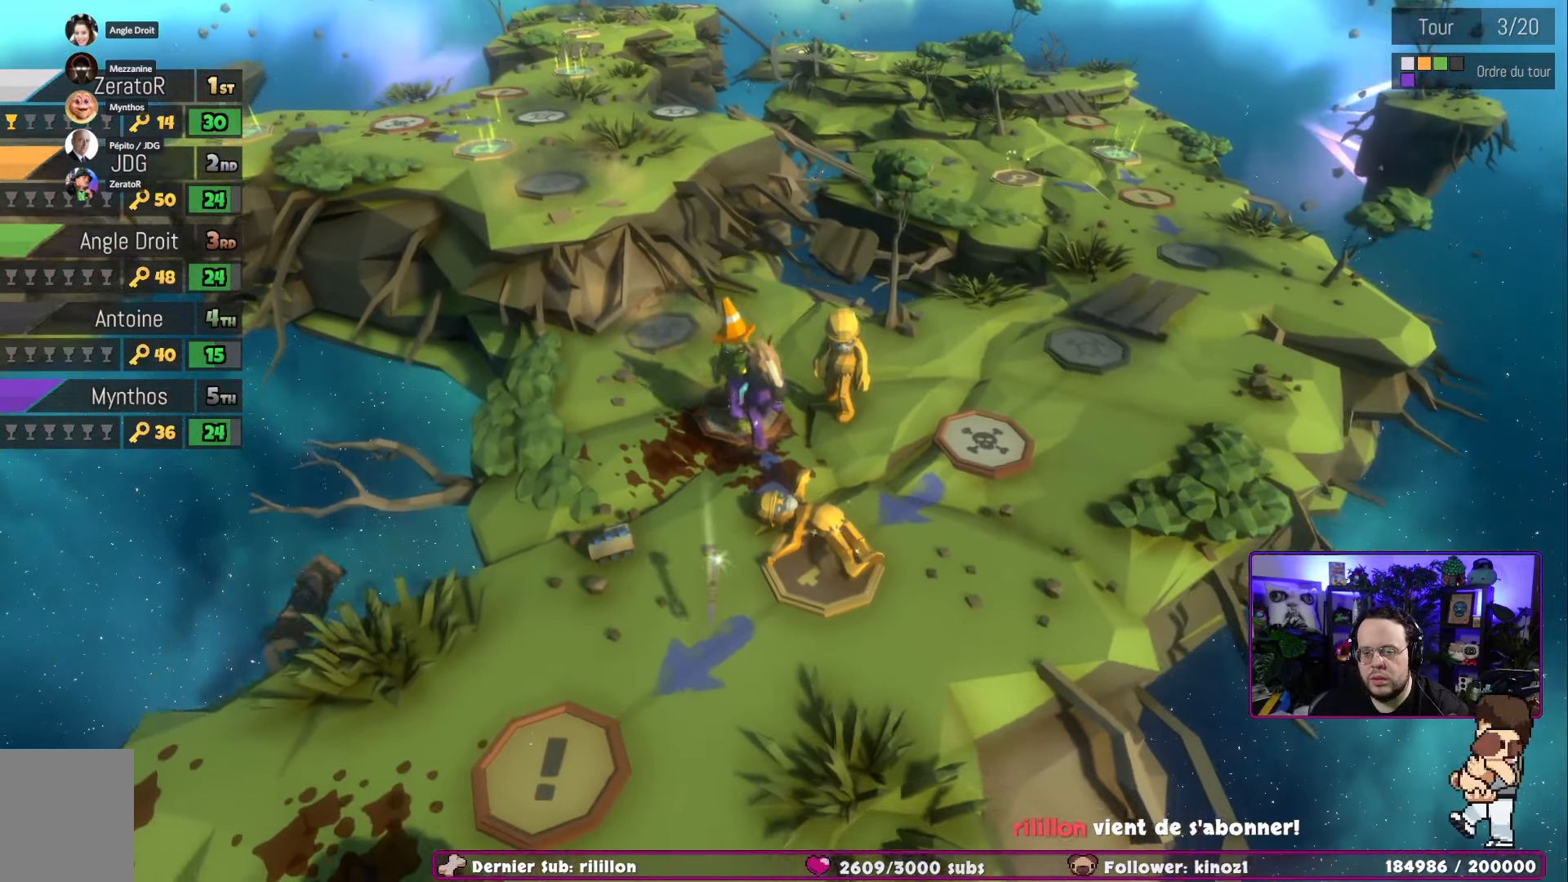
{"buttons": [], "left_stick": "down", "right_stick": "center", "events": [[167, "left_stick", "down"]]}
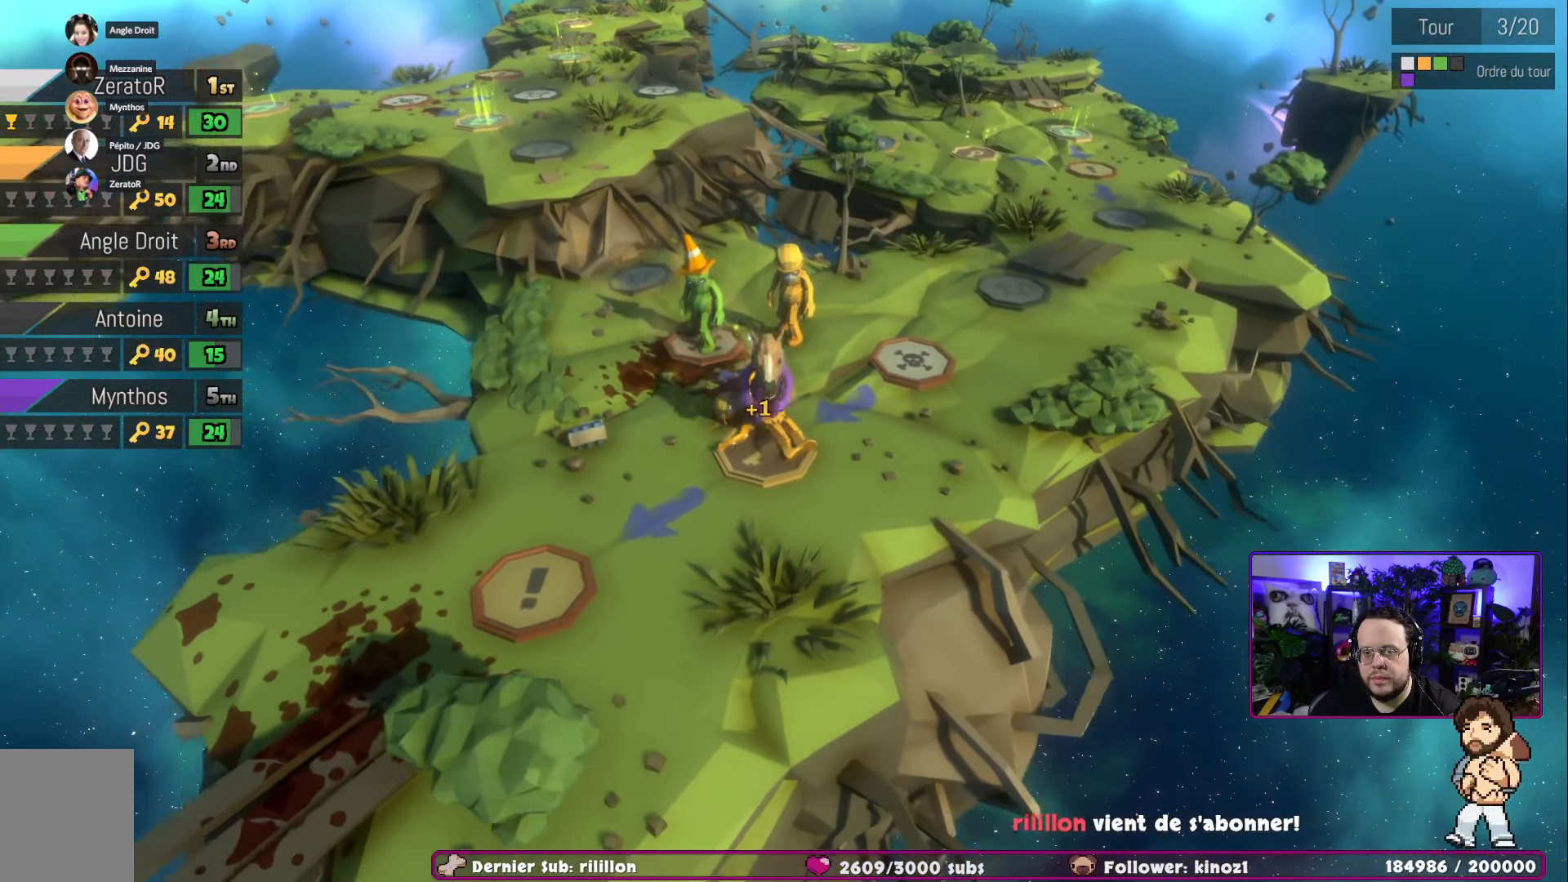
{"buttons": [], "left_stick": "down-left", "right_stick": "center", "events": [[50, "left_stick", "down-left"]]}
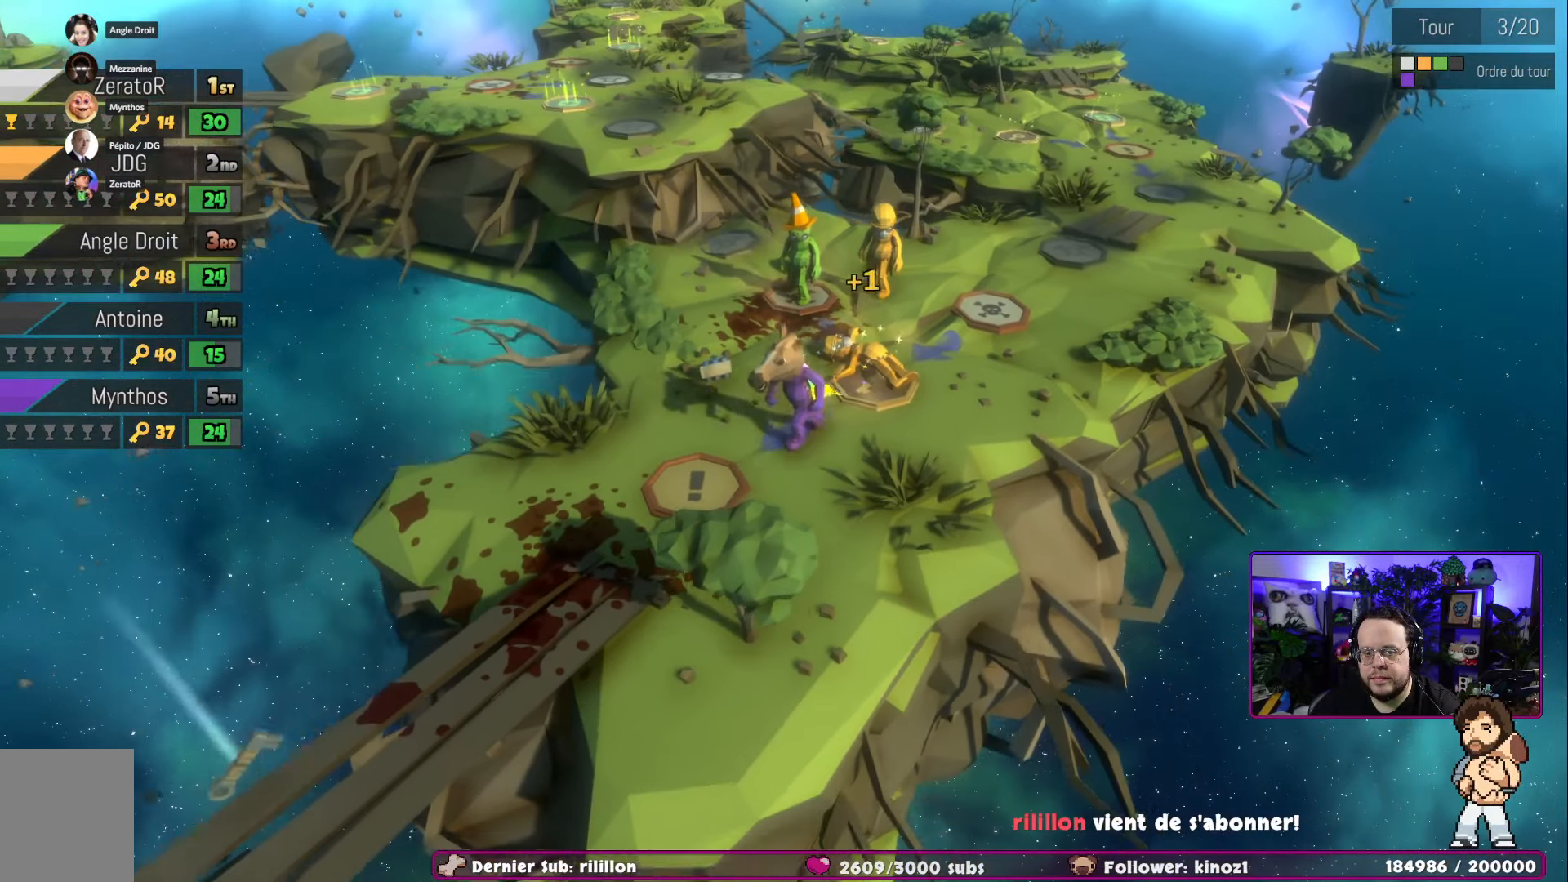
{"buttons": [], "left_stick": "down-left", "right_stick": "center", "events": []}
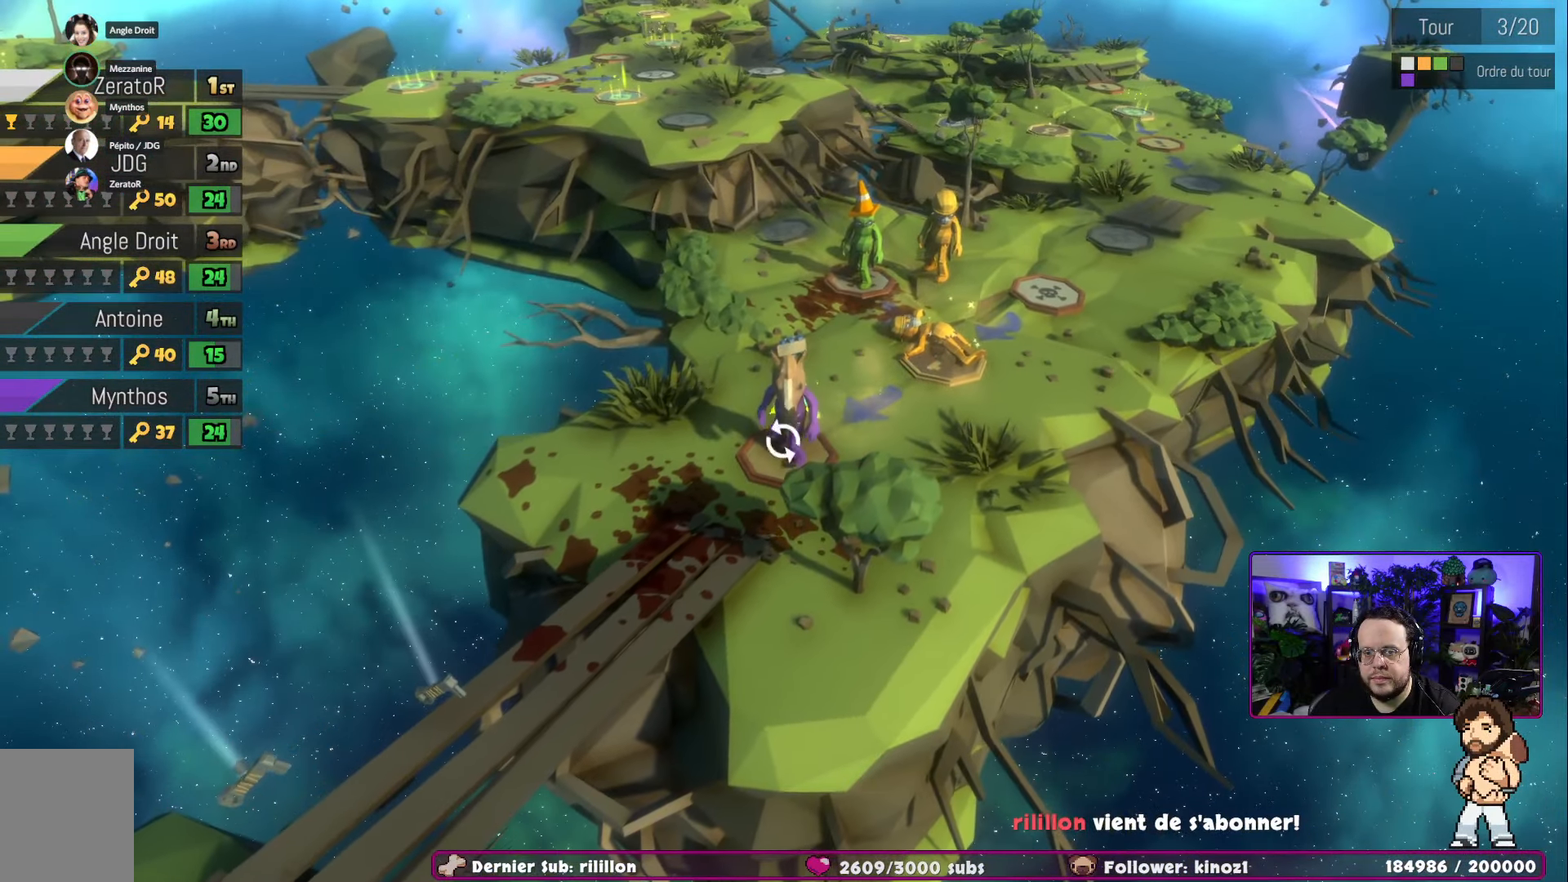
{"buttons": [], "left_stick": "center", "right_stick": "center", "events": [[367, "left_stick", "center"]]}